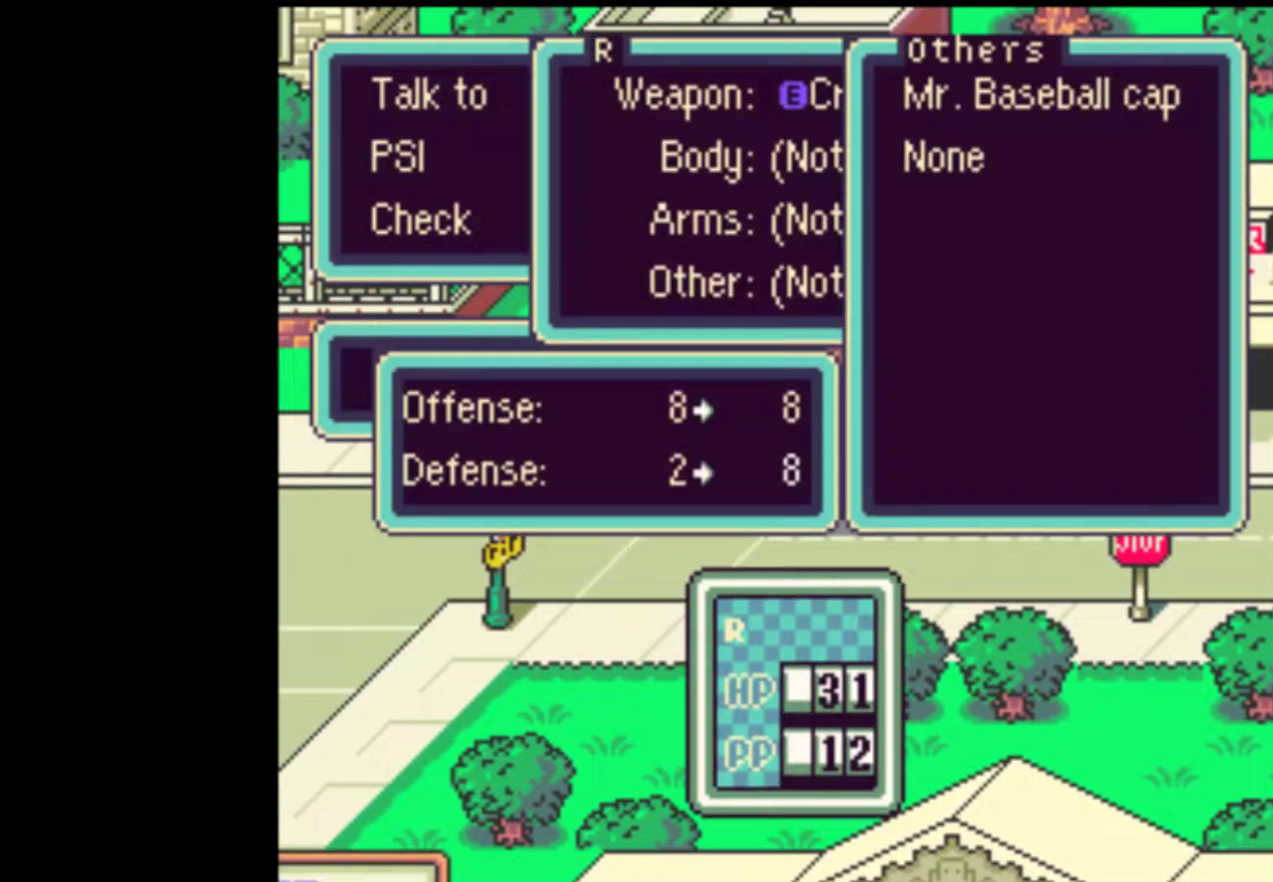
Gameplay with a controller (Nintendo layout); each line is a JSON object with the inputs held at the frame after it. "events" lists button and stick changes between this image and that frame as [ms after this image, input, new state], when the widget could be followed in between. Not read: L3 R3.
{"buttons": ["B"], "events": [[50, "A", "up"], [83, "A", "down"], [150, "A", "up"], [317, "B", "down"], [383, "B", "up"], [450, "B", "down"]]}
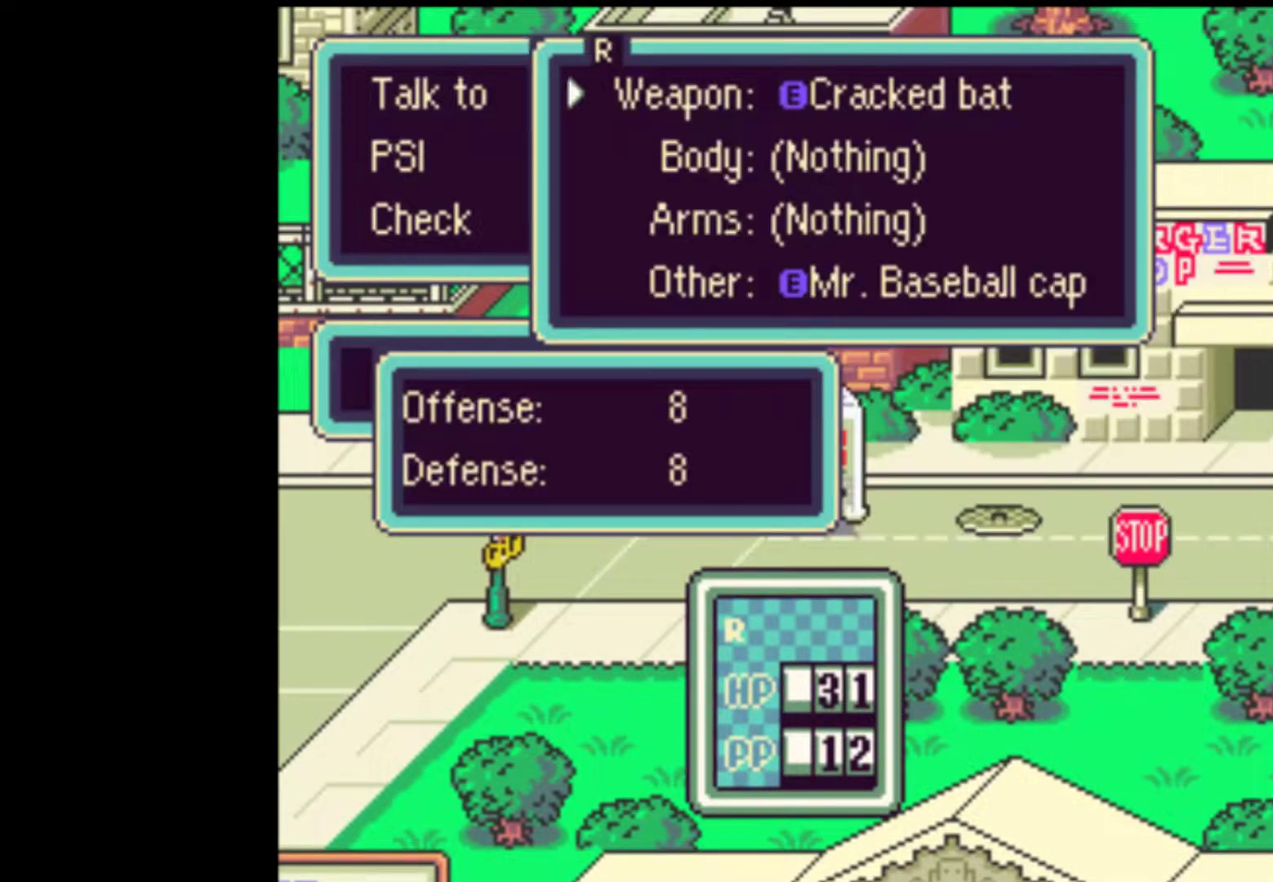
{"buttons": ["DPAD_UP"], "events": [[17, "B", "up"], [50, "DPAD_LEFT", "down"], [217, "B", "down"], [250, "B", "up"], [450, "DPAD_UP", "down"], [483, "DPAD_LEFT", "up"]]}
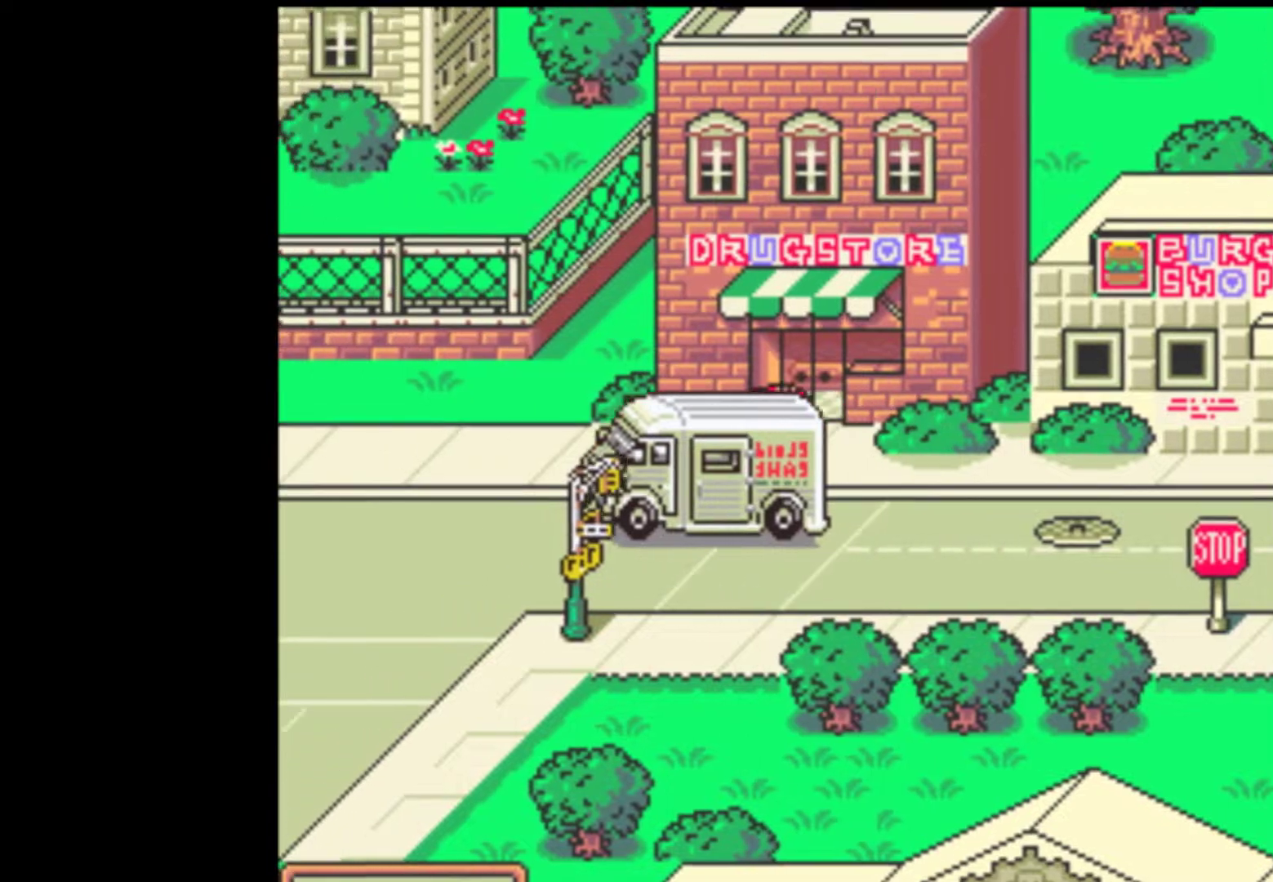
{"buttons": [], "events": [[383, "DPAD_UP", "up"]]}
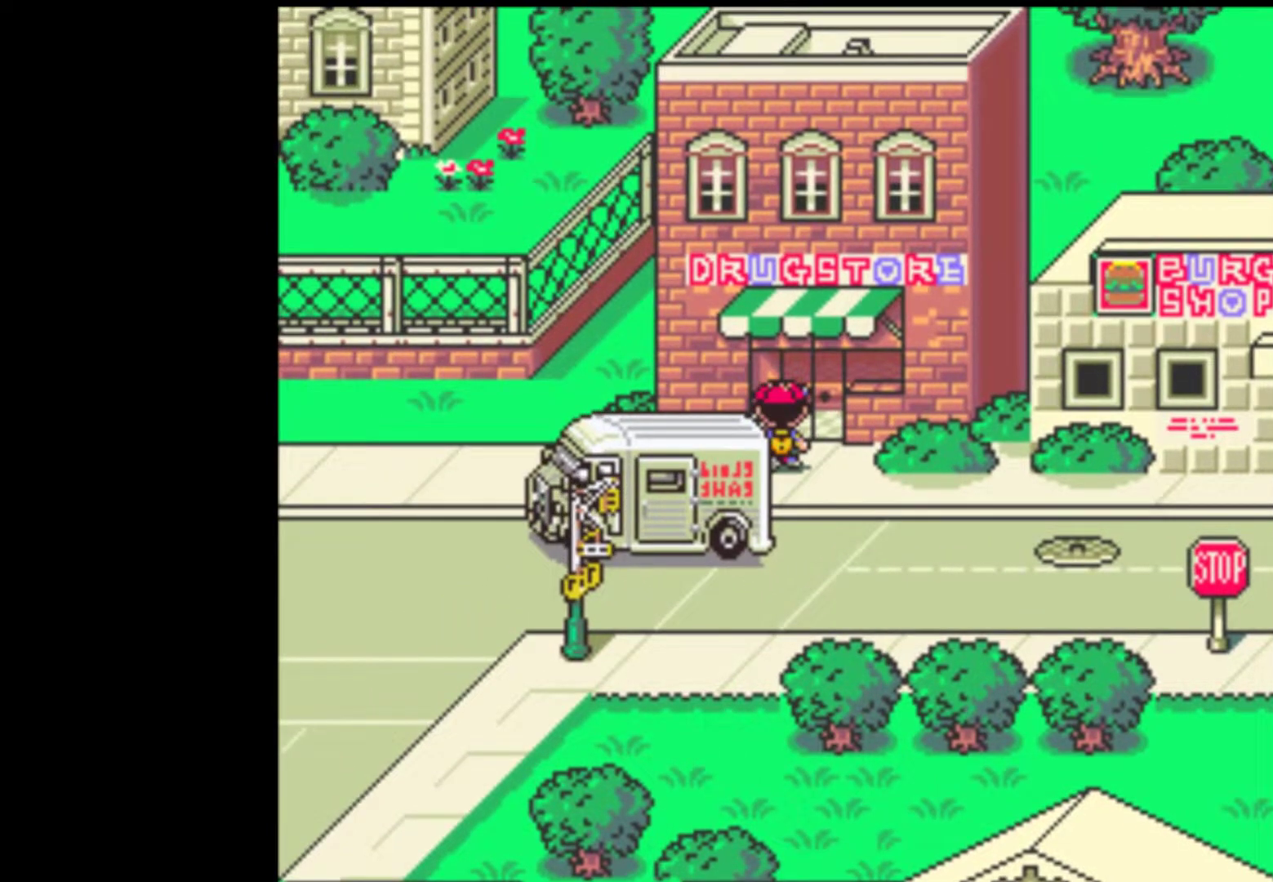
{"buttons": ["DPAD_LEFT"], "events": [[17, "DPAD_LEFT", "down"]]}
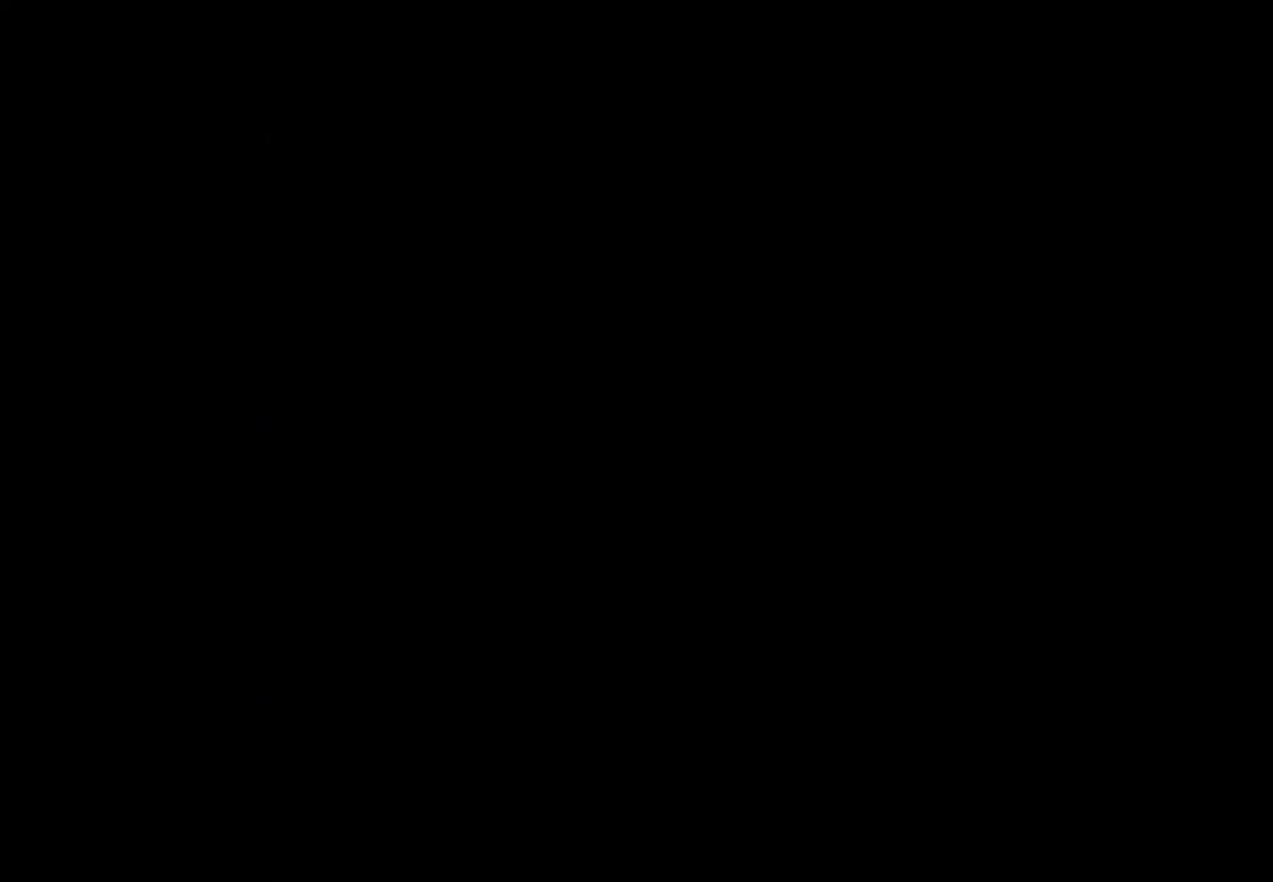
{"buttons": ["DPAD_LEFT"], "events": []}
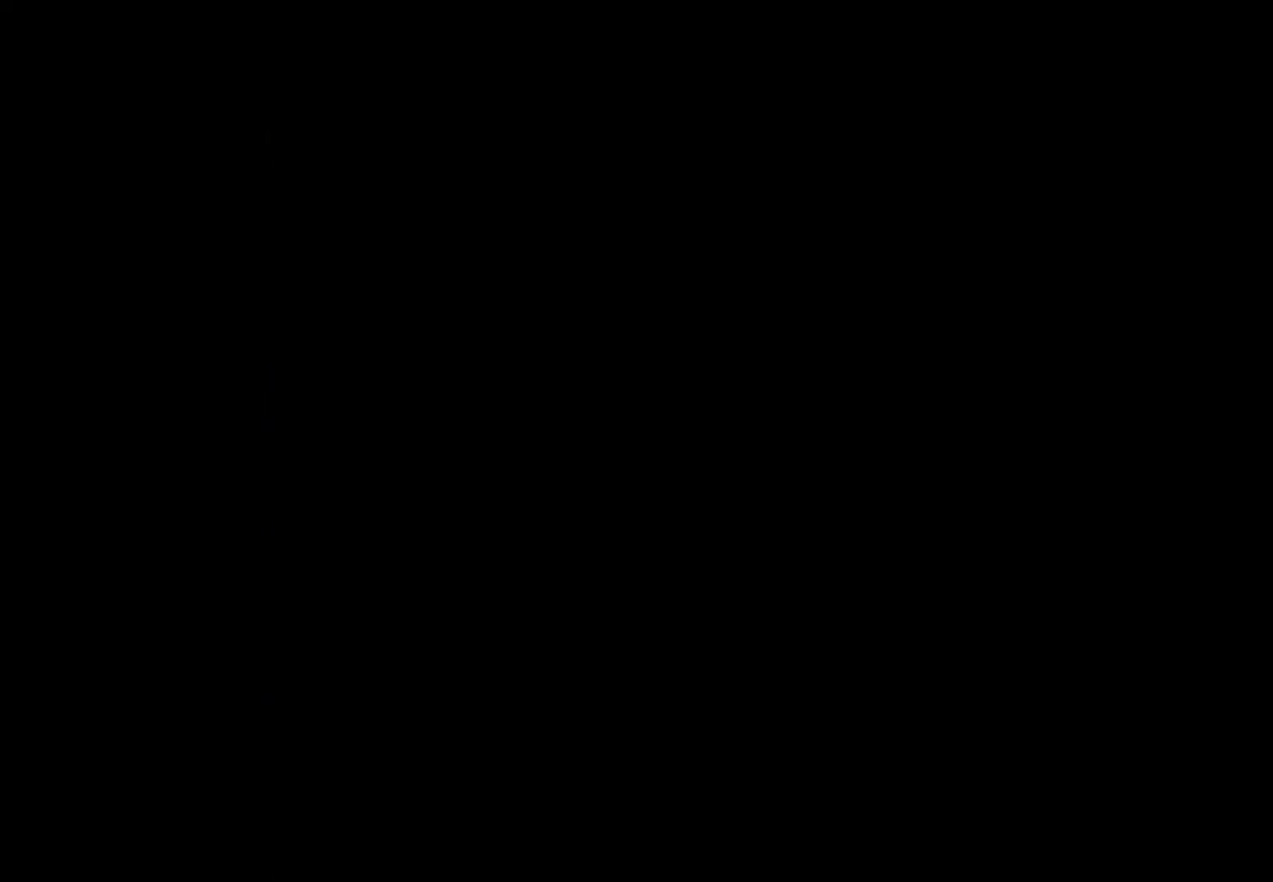
{"buttons": ["DPAD_LEFT"], "events": []}
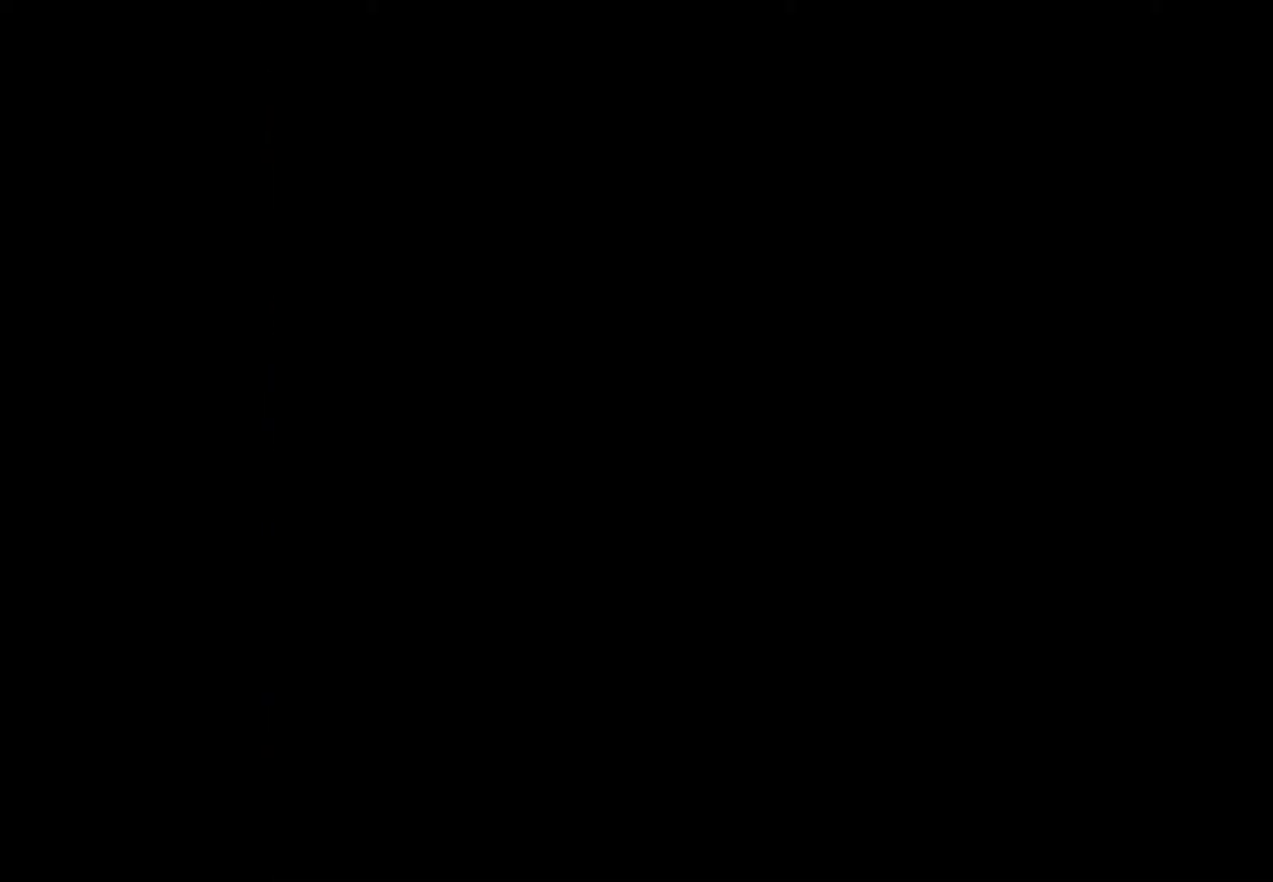
{"buttons": ["DPAD_LEFT"], "events": []}
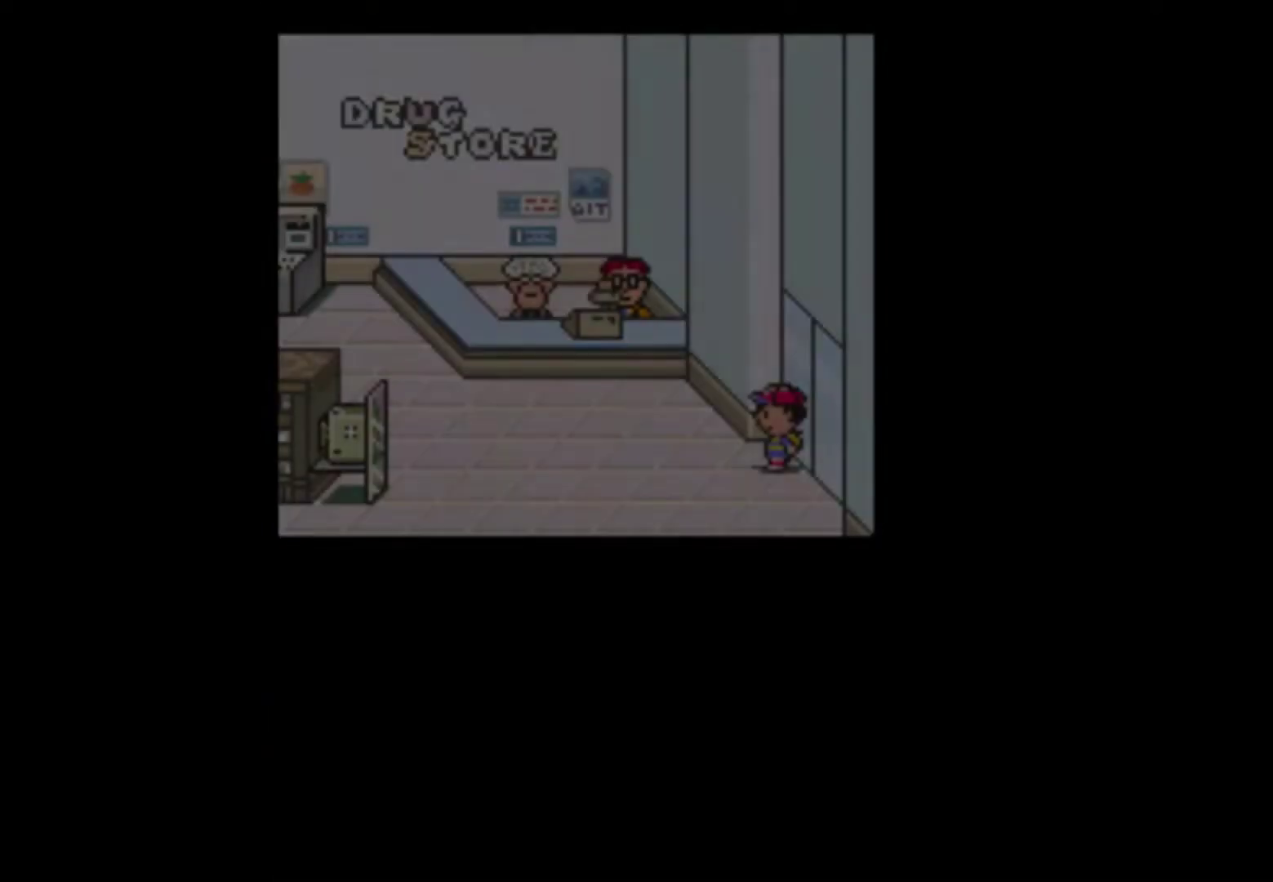
{"buttons": ["DPAD_LEFT"], "events": []}
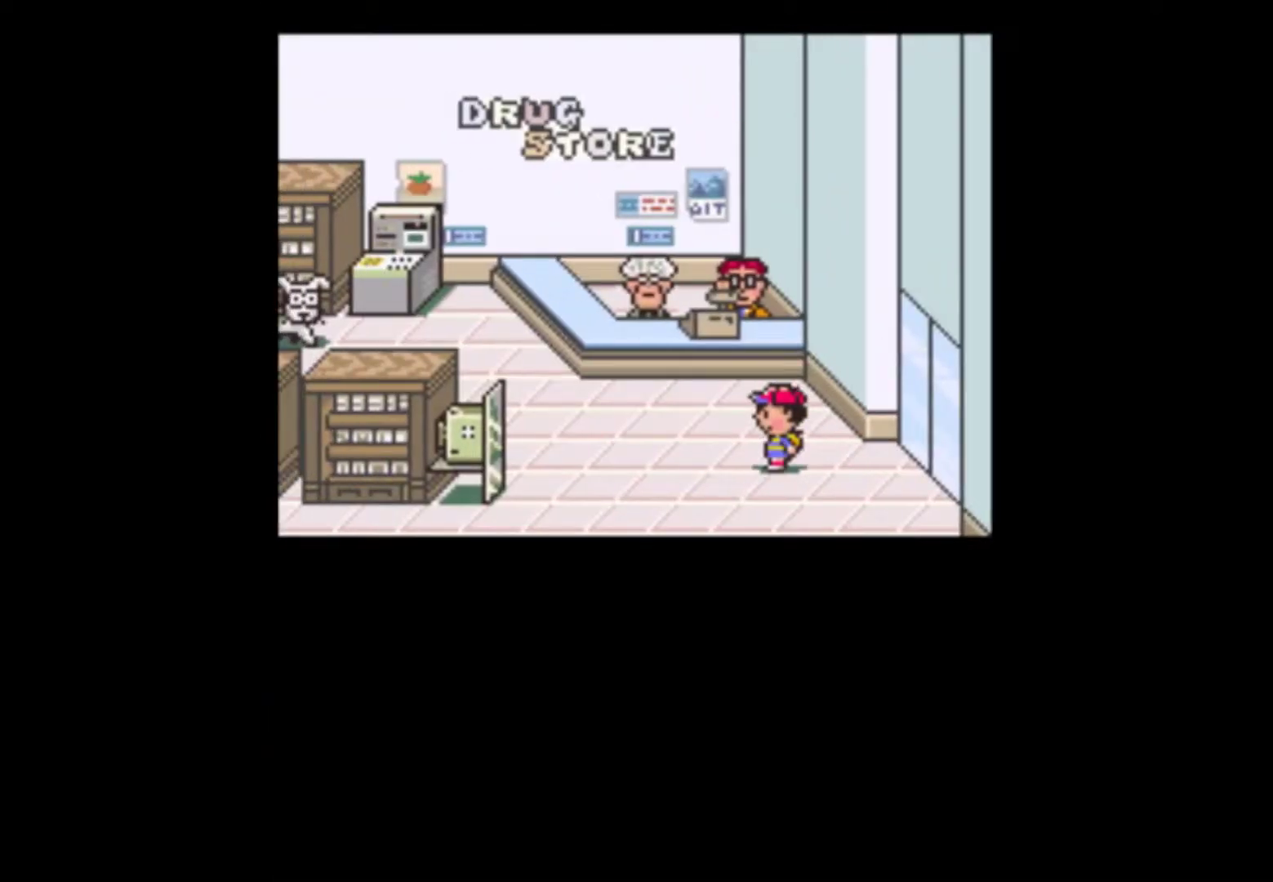
{"buttons": ["DPAD_LEFT"], "events": []}
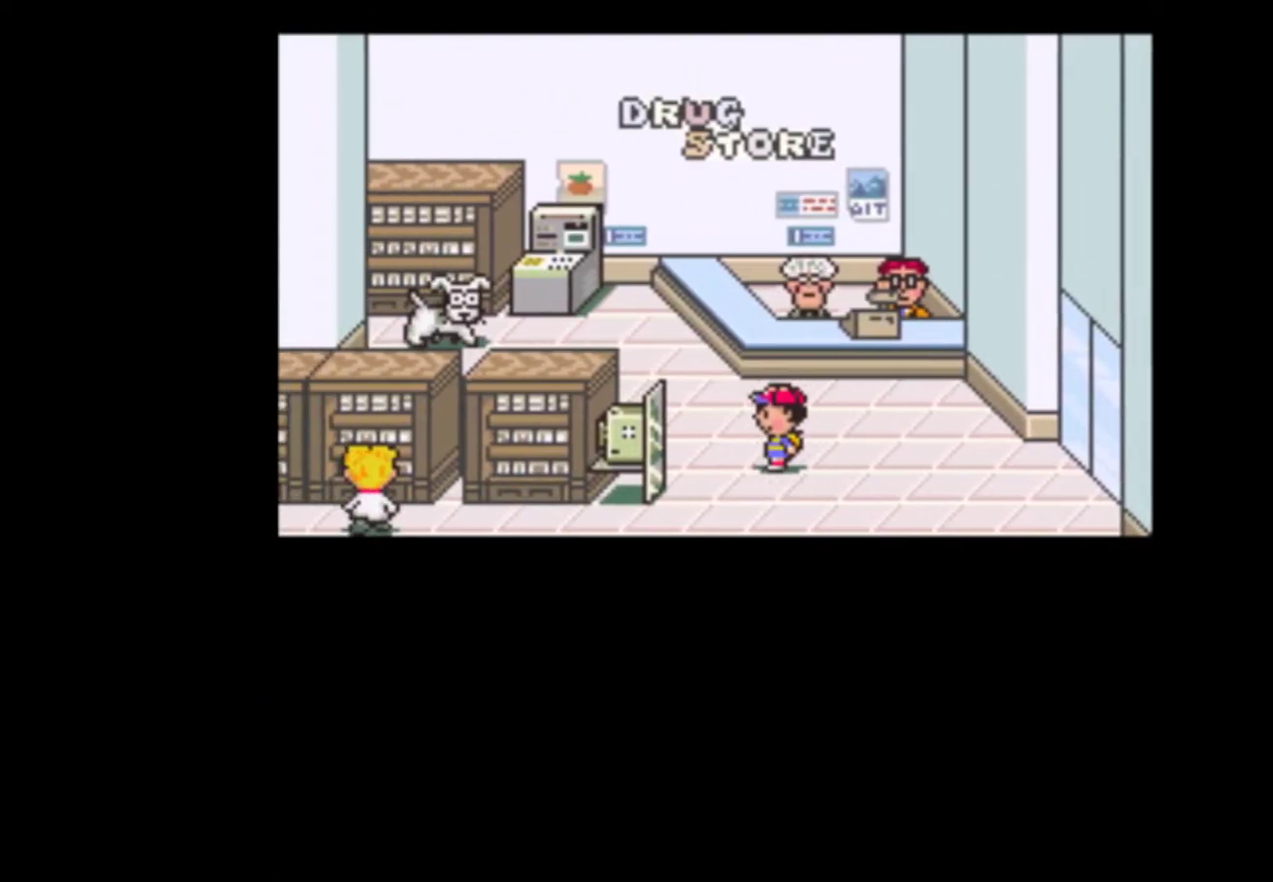
{"buttons": ["DPAD_LEFT"], "events": [[83, "DPAD_UP", "down"], [450, "DPAD_UP", "up"]]}
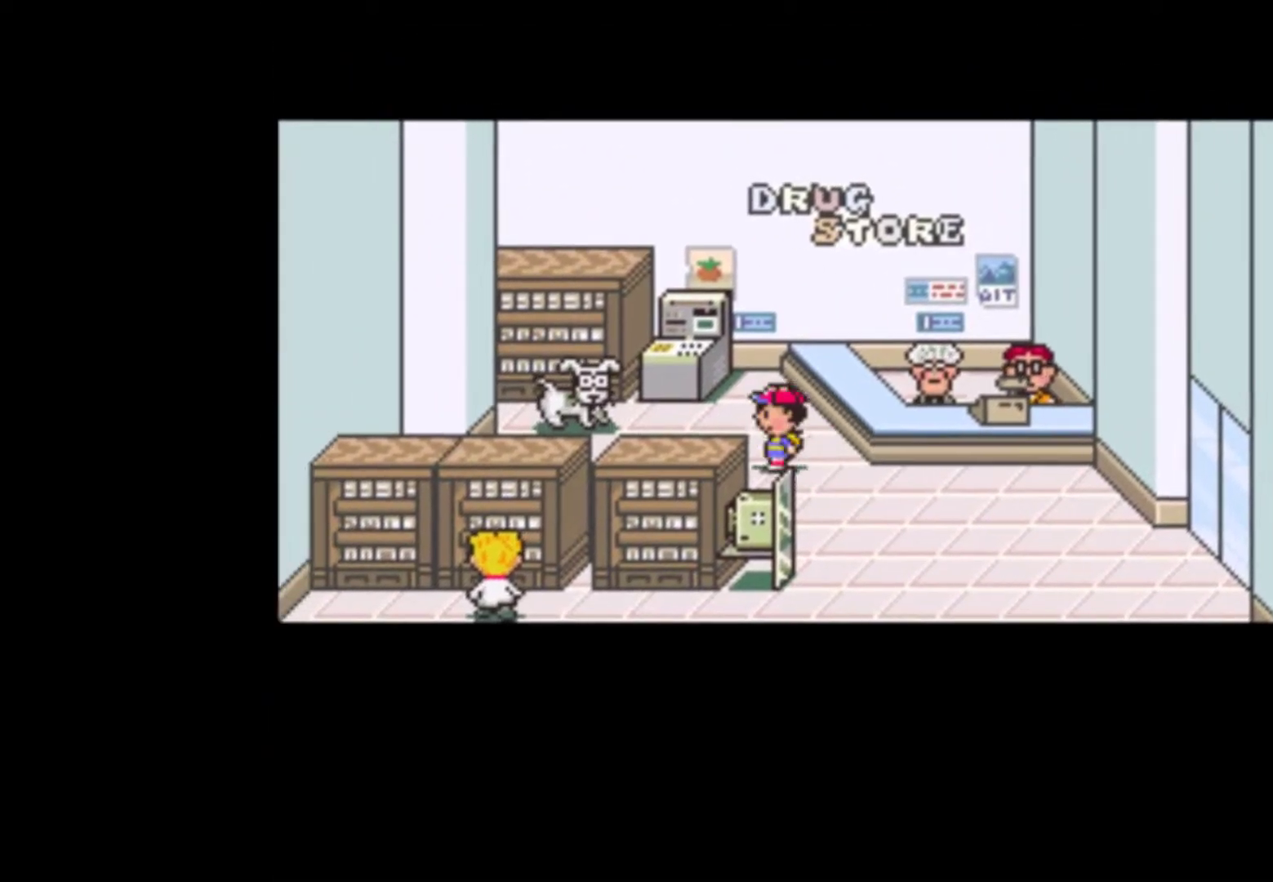
{"buttons": [], "events": [[83, "DPAD_UP", "down"], [250, "DPAD_LEFT", "up"], [383, "DPAD_UP", "up"], [417, "A", "down"], [483, "A", "up"]]}
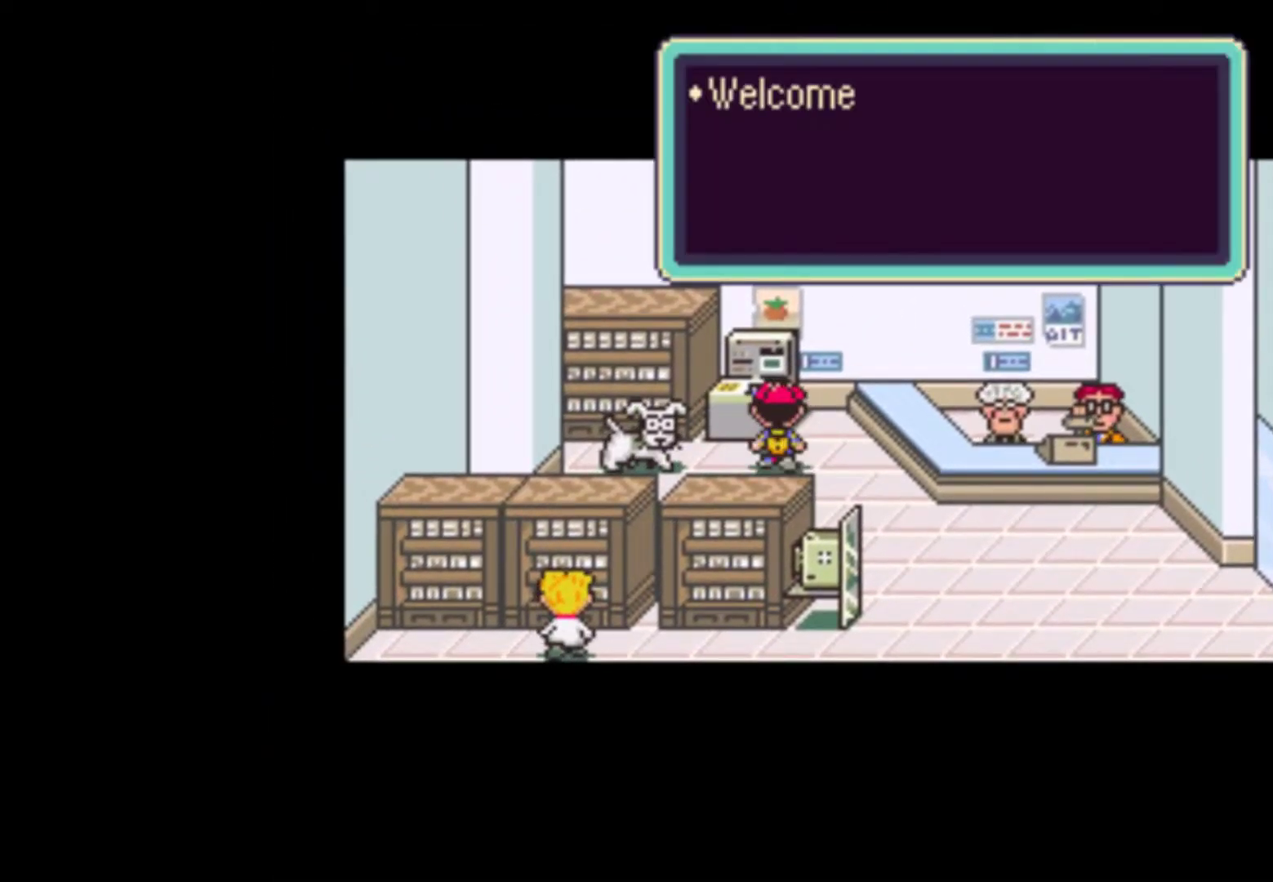
{"buttons": ["A"], "events": [[50, "A", "down"], [117, "A", "up"], [183, "A", "down"], [250, "A", "up"], [317, "A", "down"], [383, "A", "up"], [450, "A", "down"]]}
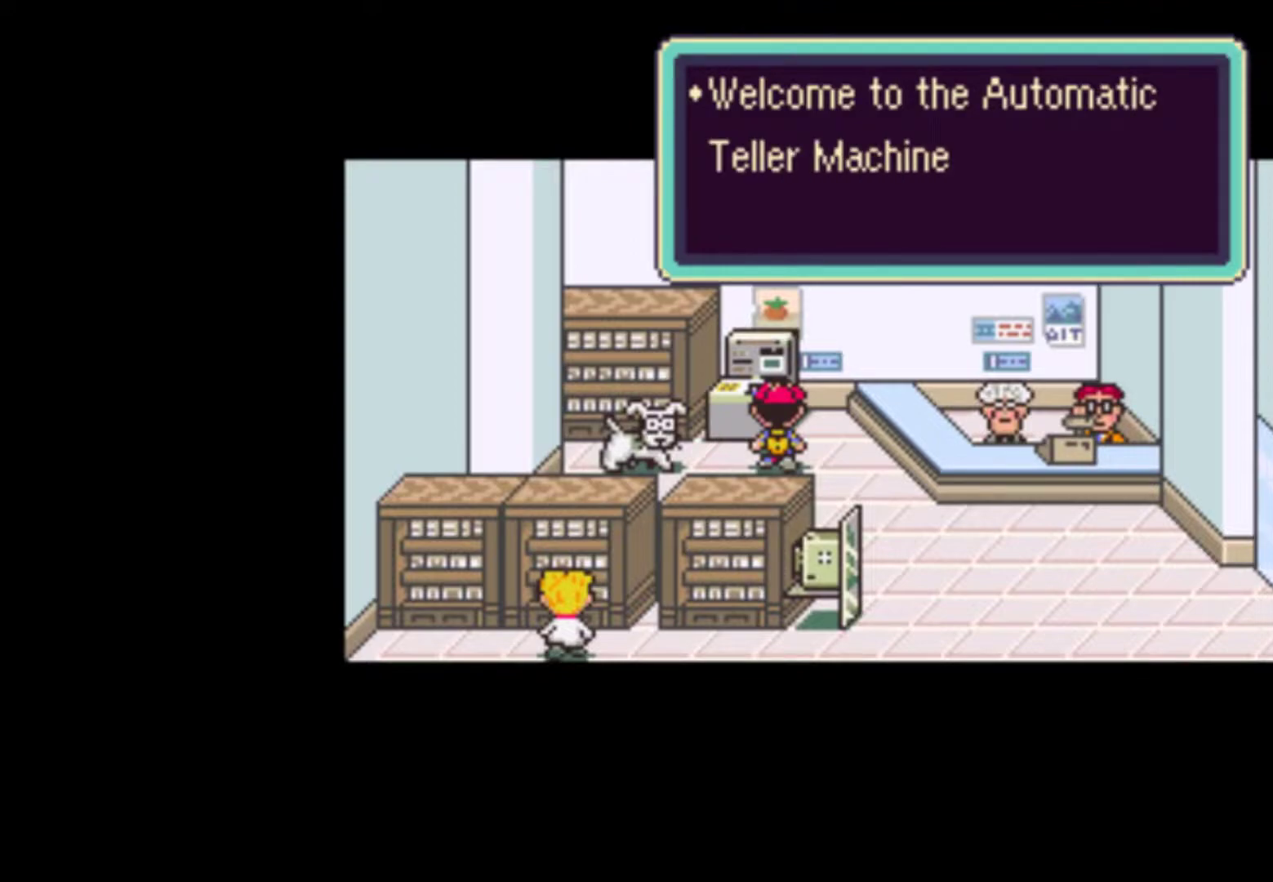
{"buttons": ["A"], "events": [[17, "A", "up"], [83, "A", "down"], [150, "A", "up"], [217, "A", "down"], [317, "A", "up"], [350, "A", "down"], [450, "A", "up"], [483, "A", "down"]]}
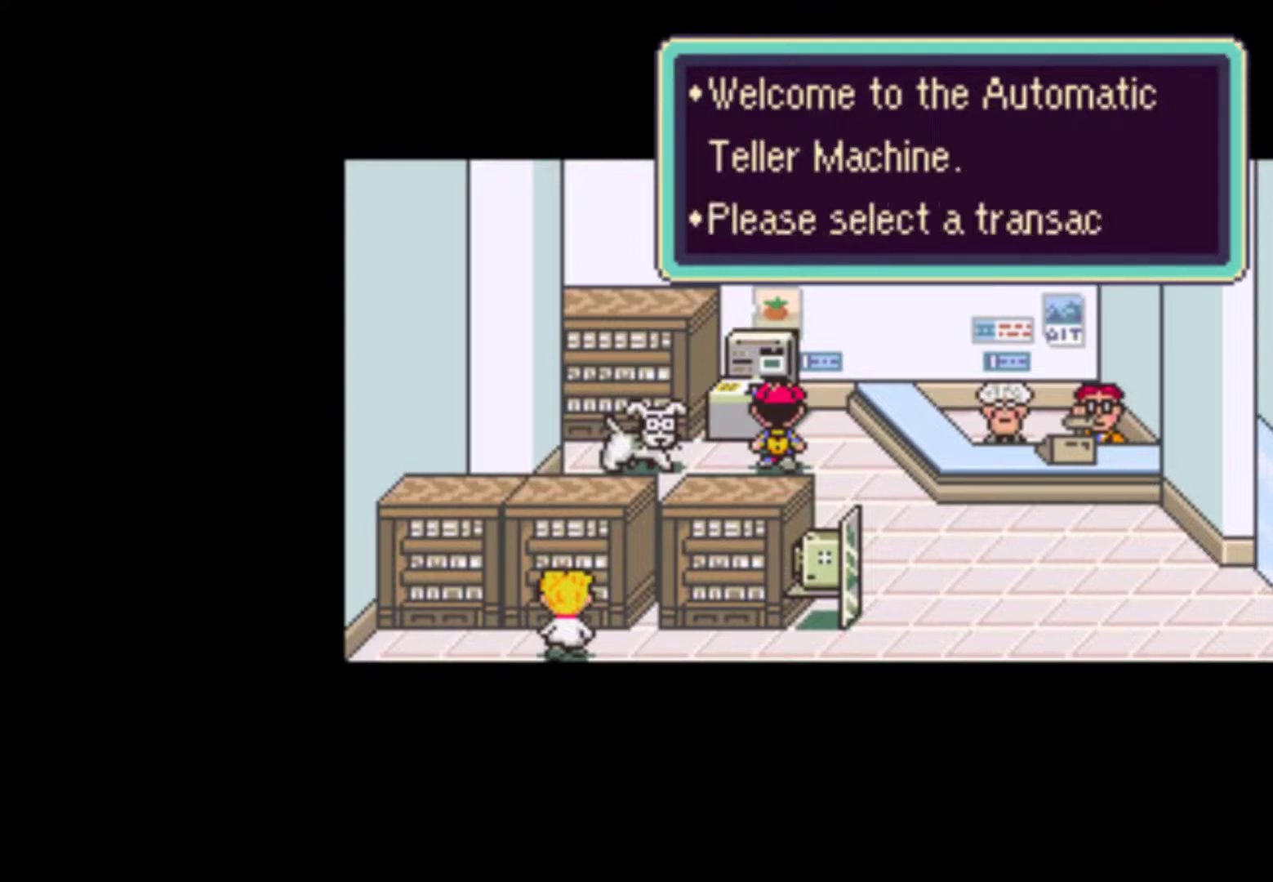
{"buttons": ["A"], "events": [[83, "A", "up"], [150, "A", "down"], [183, "A", "up"], [283, "A", "down"], [317, "A", "up"], [417, "A", "down"]]}
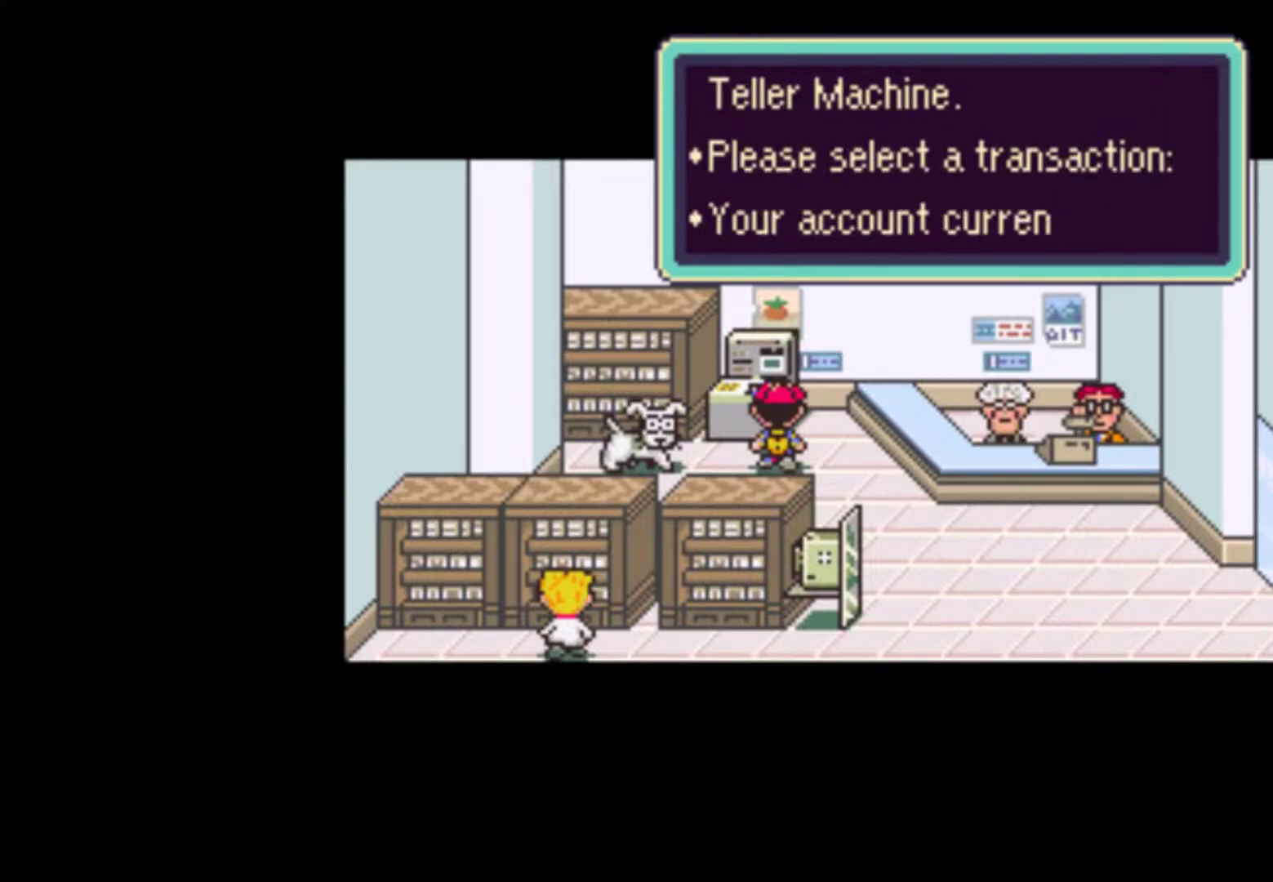
{"buttons": [], "events": [[17, "A", "up"], [183, "A", "down"], [283, "A", "up"], [350, "A", "down"], [417, "A", "up"]]}
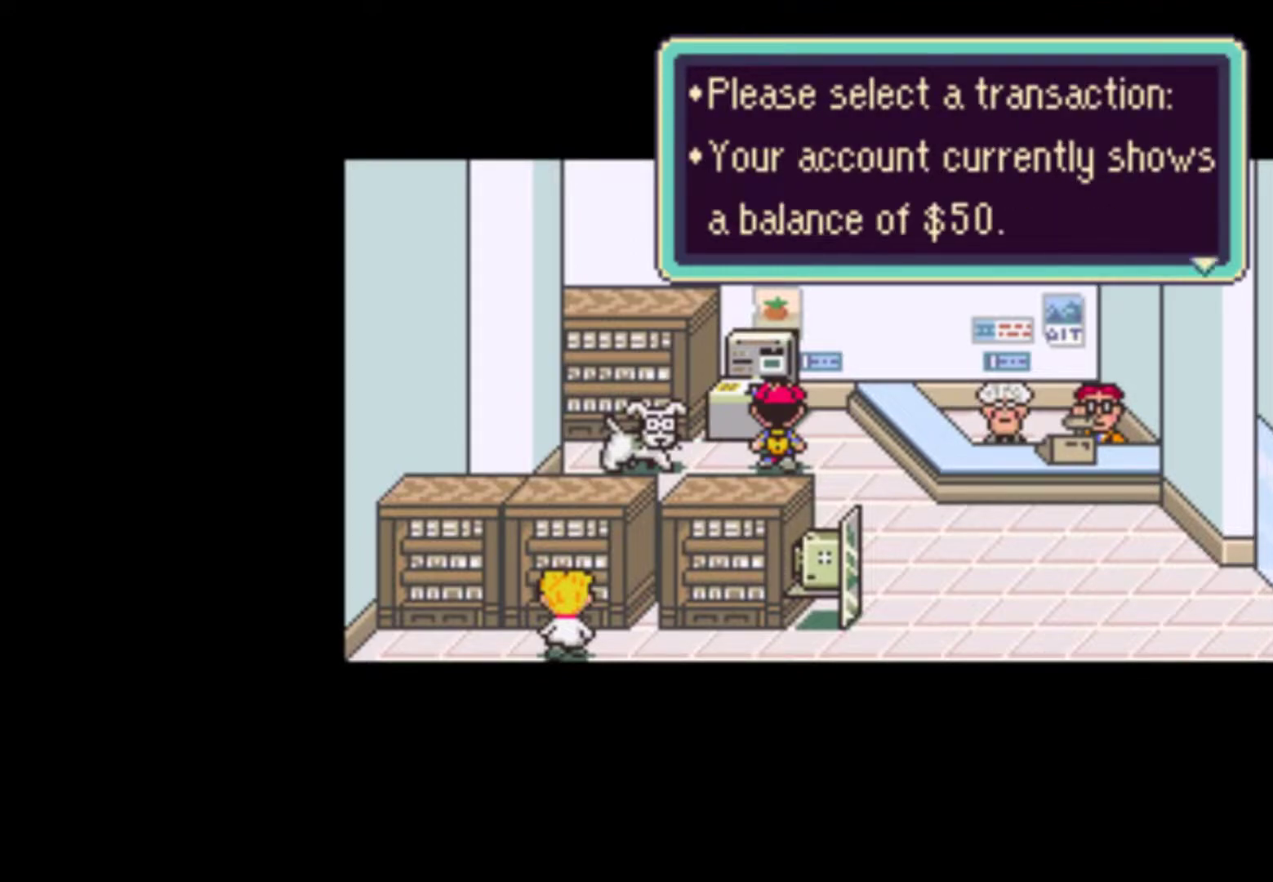
{"buttons": [], "events": [[17, "A", "down"], [117, "A", "up"]]}
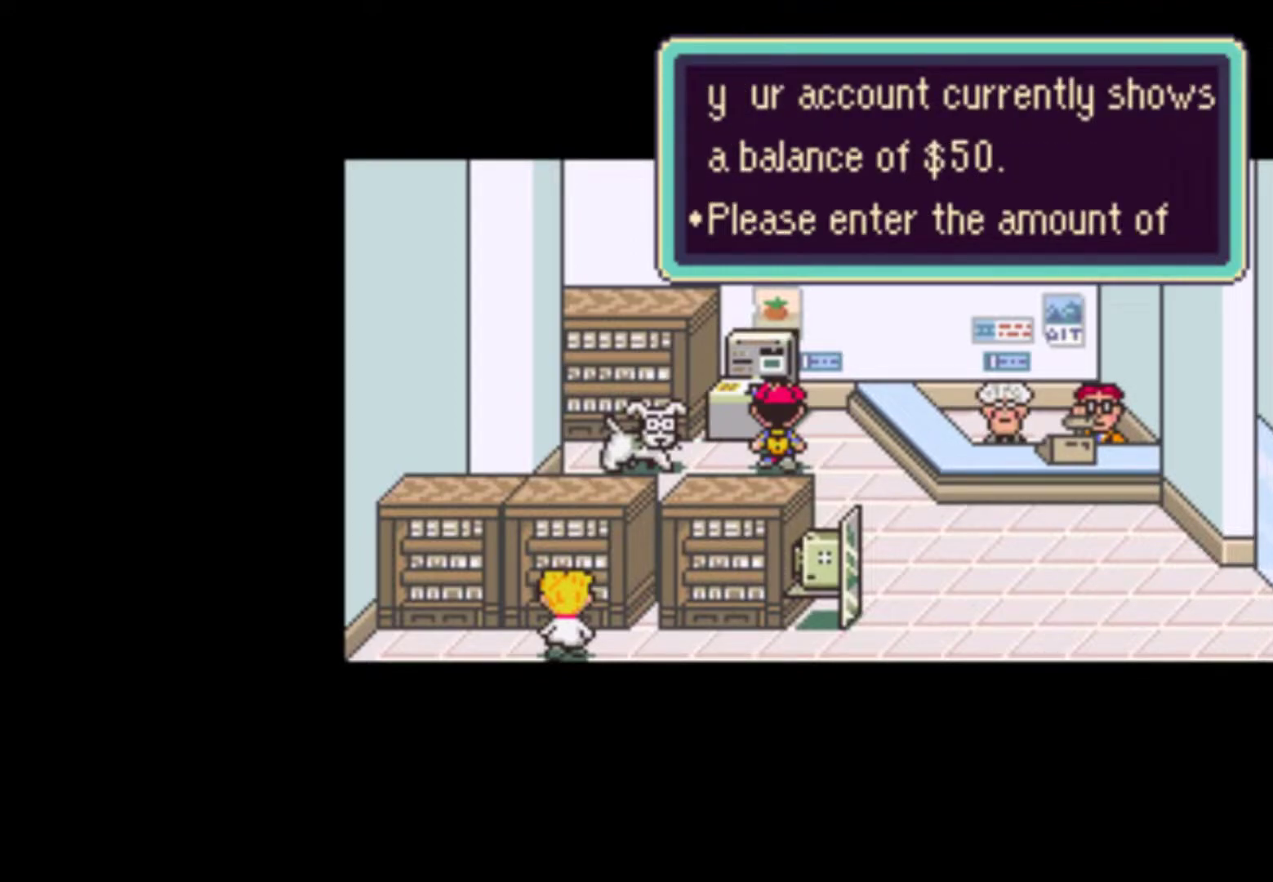
{"buttons": [], "events": [[350, "A", "down"], [450, "A", "up"]]}
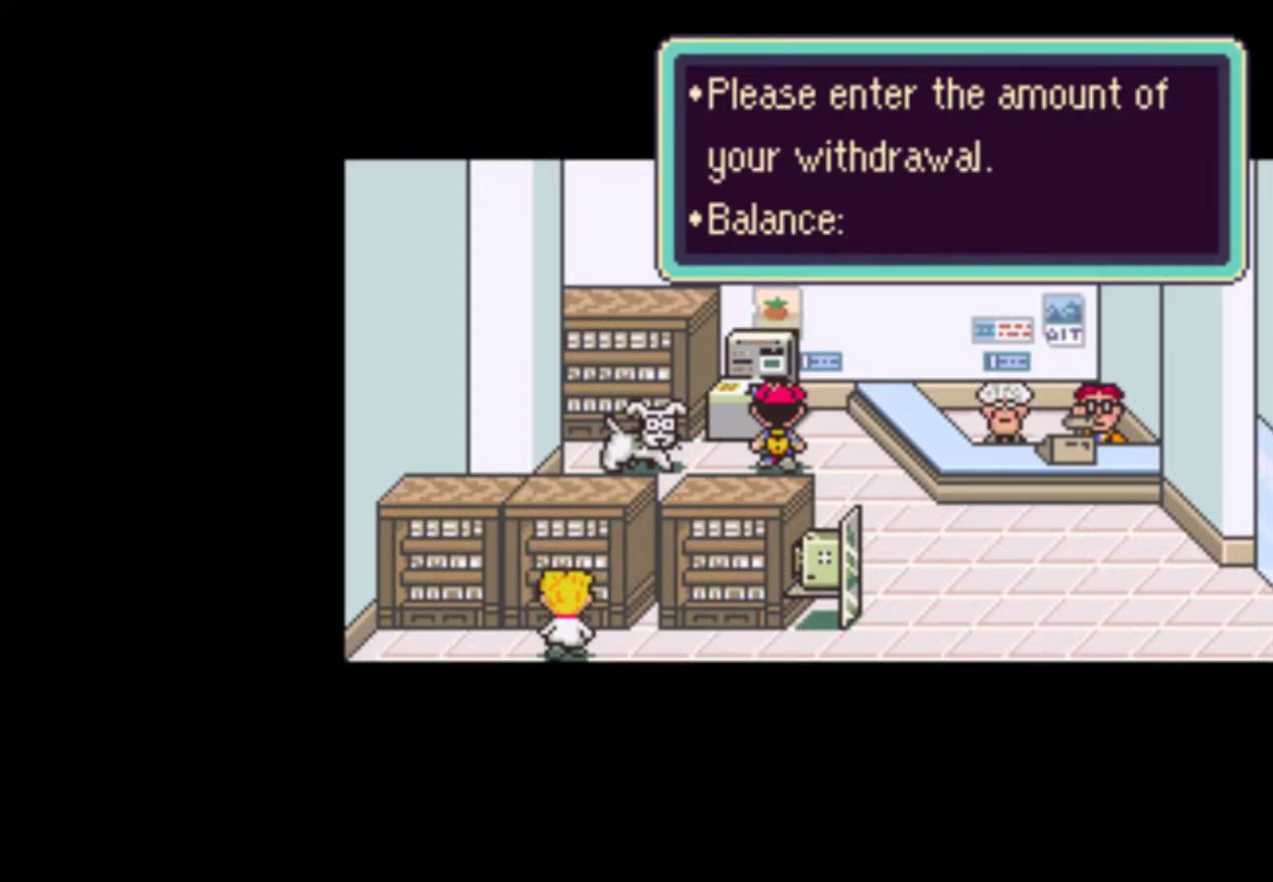
{"buttons": ["DPAD_UP"], "events": [[283, "DPAD_LEFT", "down"], [383, "DPAD_LEFT", "up"], [450, "DPAD_UP", "down"]]}
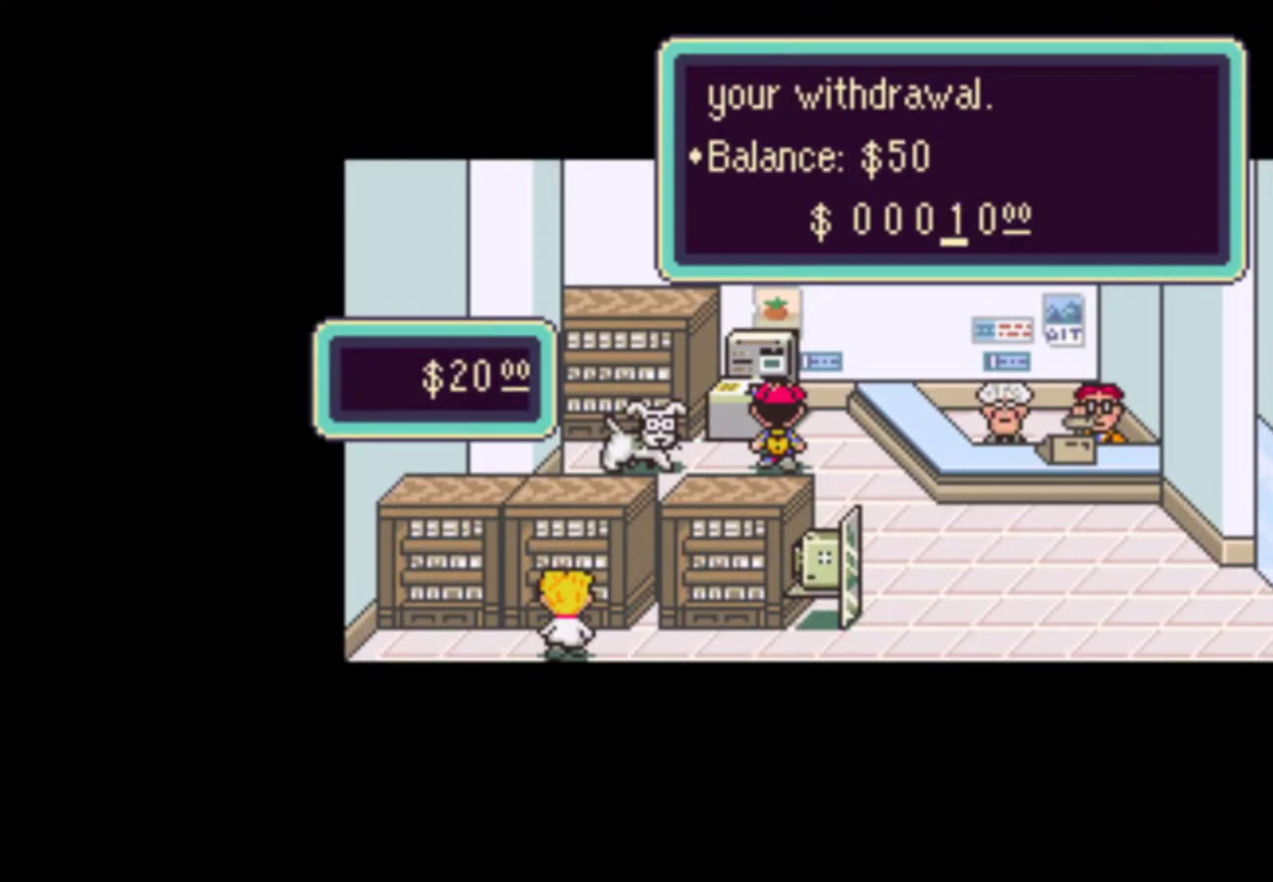
{"buttons": [], "events": [[50, "DPAD_UP", "up"], [83, "DPAD_UP", "down"], [183, "DPAD_UP", "up"], [250, "DPAD_UP", "down"], [350, "DPAD_UP", "up"], [383, "DPAD_UP", "down"], [450, "DPAD_UP", "up"]]}
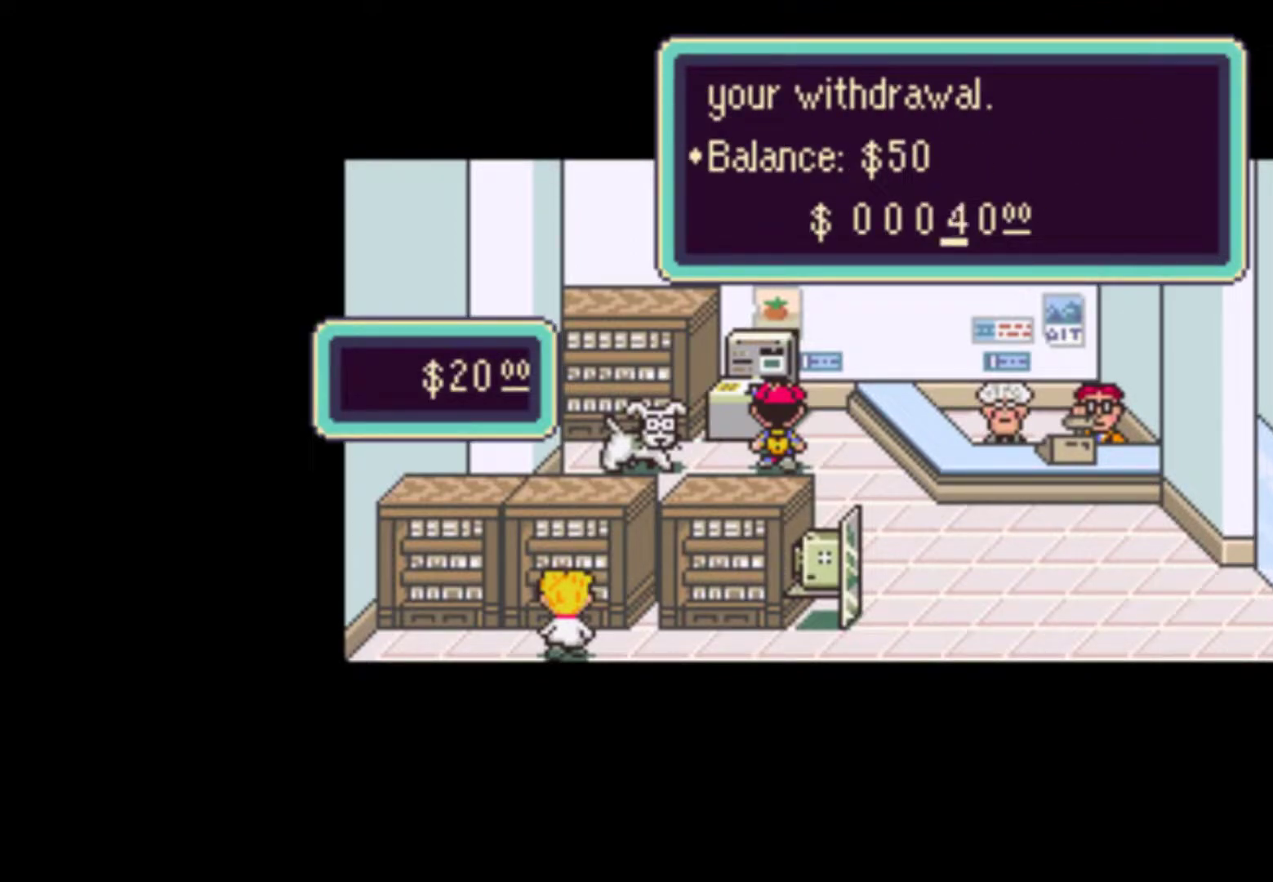
{"buttons": ["A"], "events": [[17, "DPAD_UP", "down"], [83, "A", "down"], [117, "DPAD_UP", "up"], [183, "A", "up"], [317, "A", "down"], [350, "A", "up"], [450, "A", "down"]]}
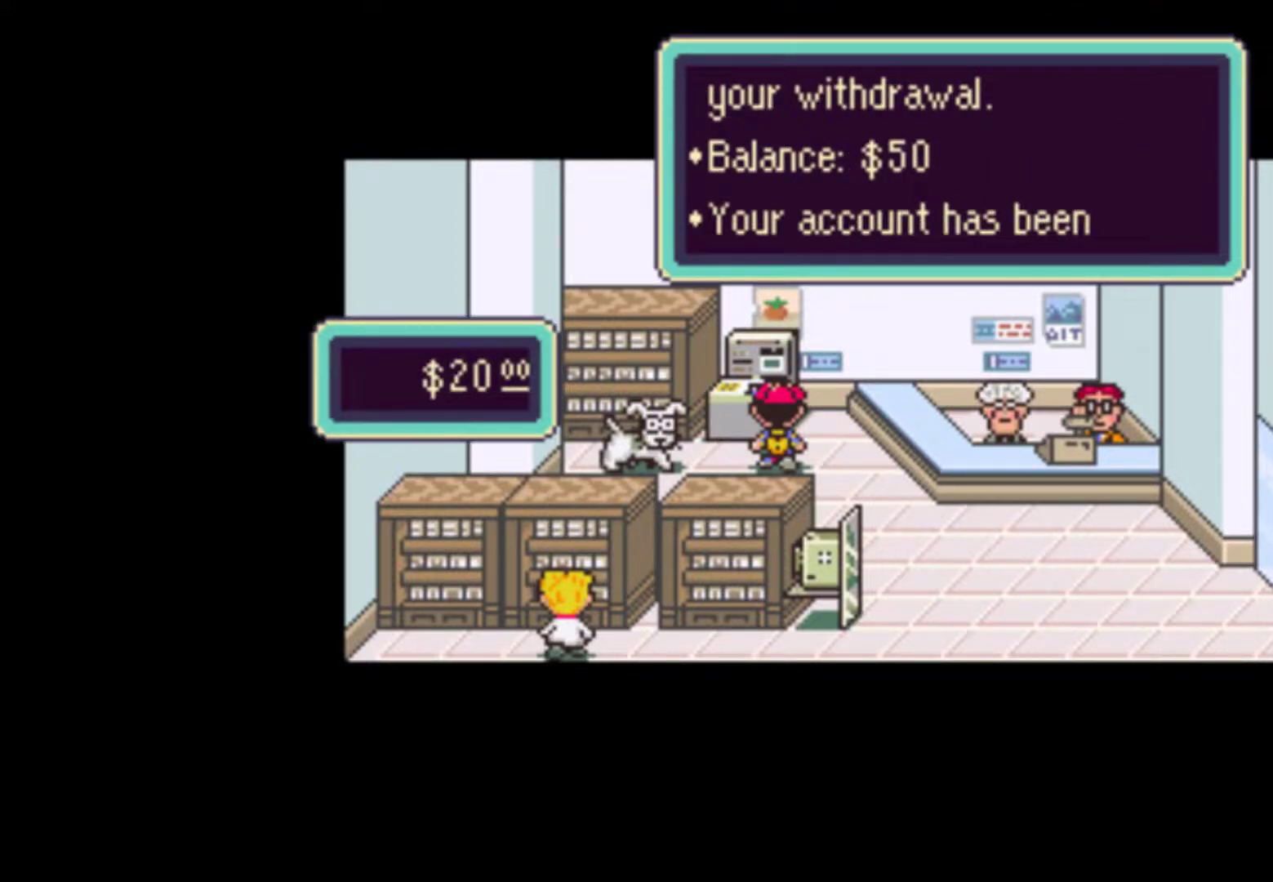
{"buttons": [], "events": [[17, "A", "up"], [83, "A", "down"], [150, "A", "up"], [217, "A", "down"], [283, "A", "up"], [350, "A", "down"], [450, "A", "up"]]}
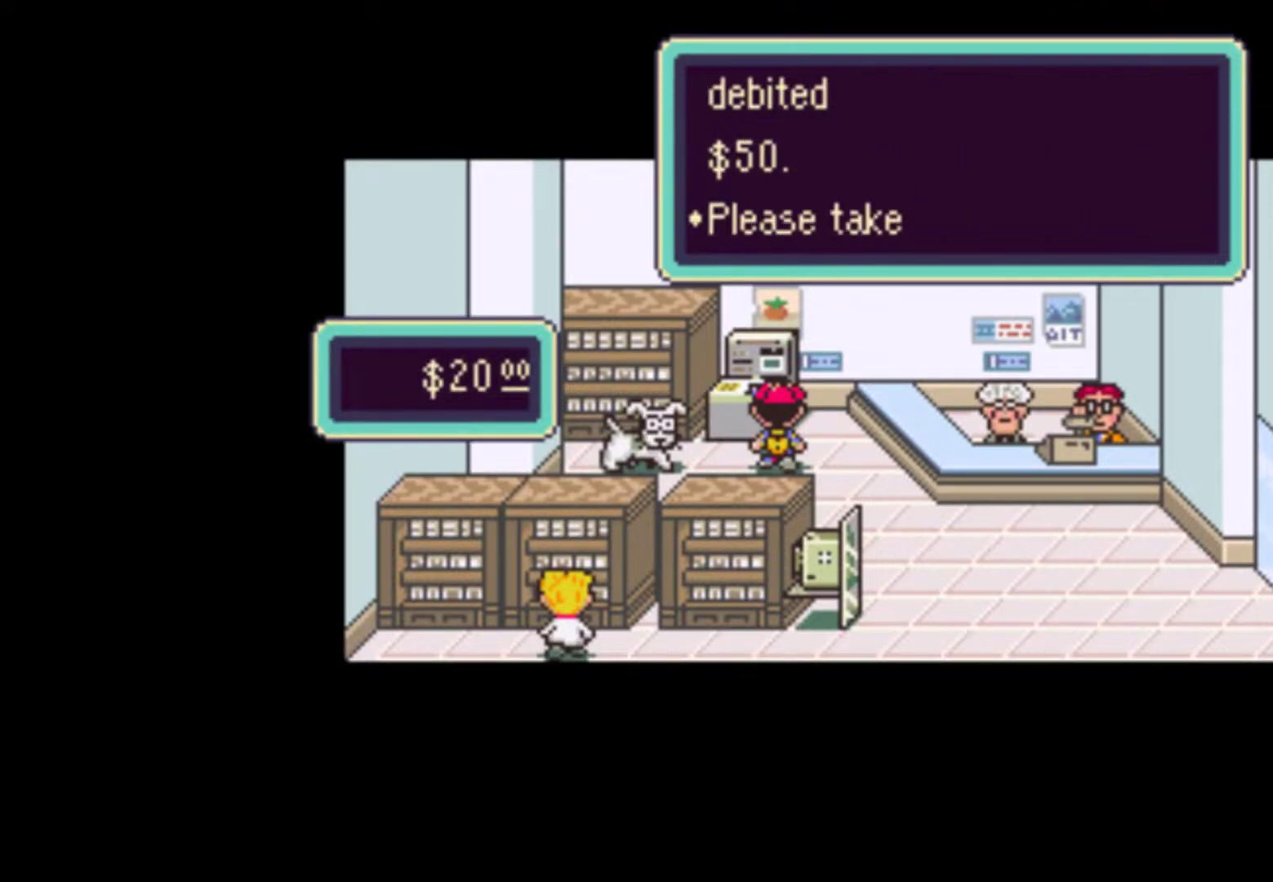
{"buttons": ["DPAD_DOWN", "DPAD_RIGHT"], "events": [[183, "DPAD_RIGHT", "down"], [283, "DPAD_DOWN", "down"], [350, "A", "down"], [450, "A", "up"]]}
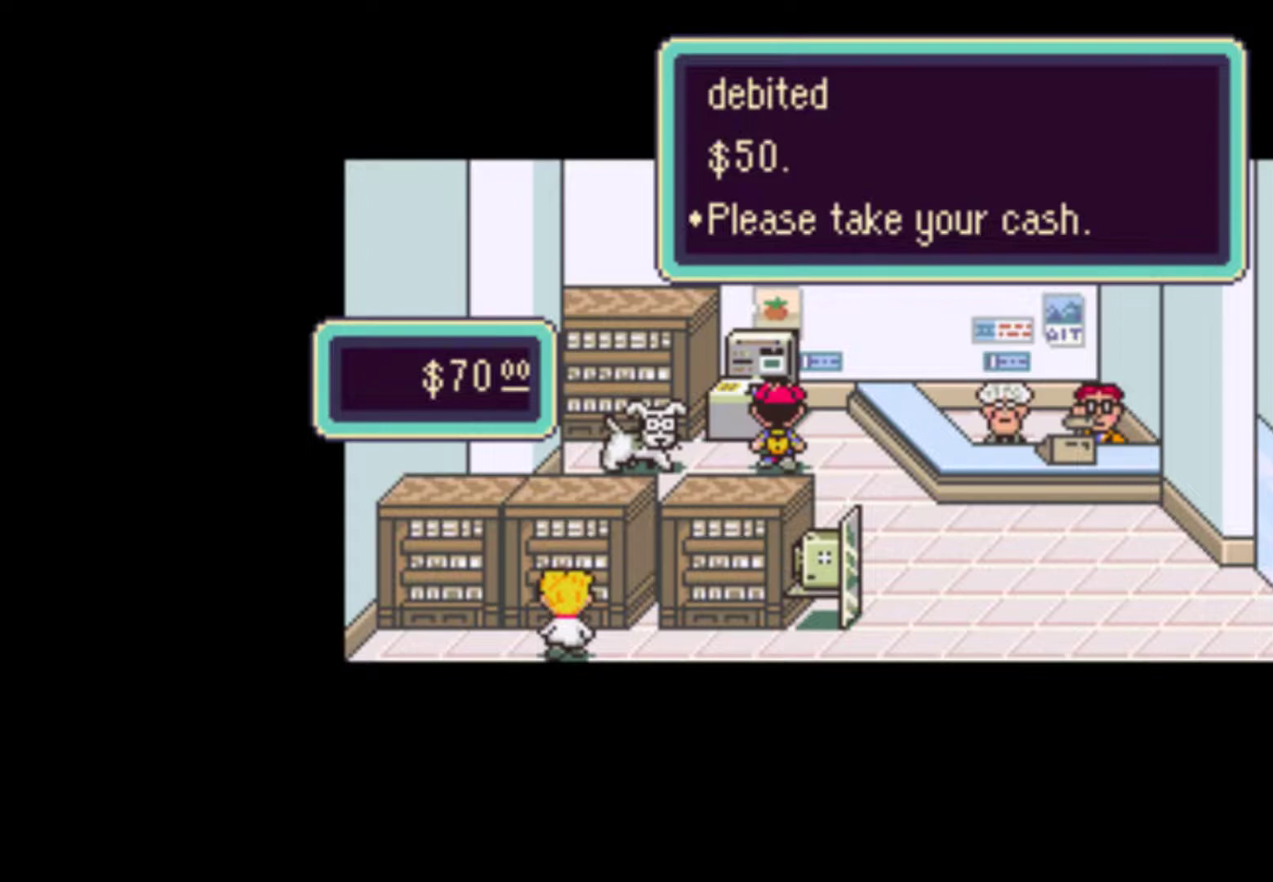
{"buttons": ["DPAD_RIGHT"], "events": [[383, "DPAD_DOWN", "up"]]}
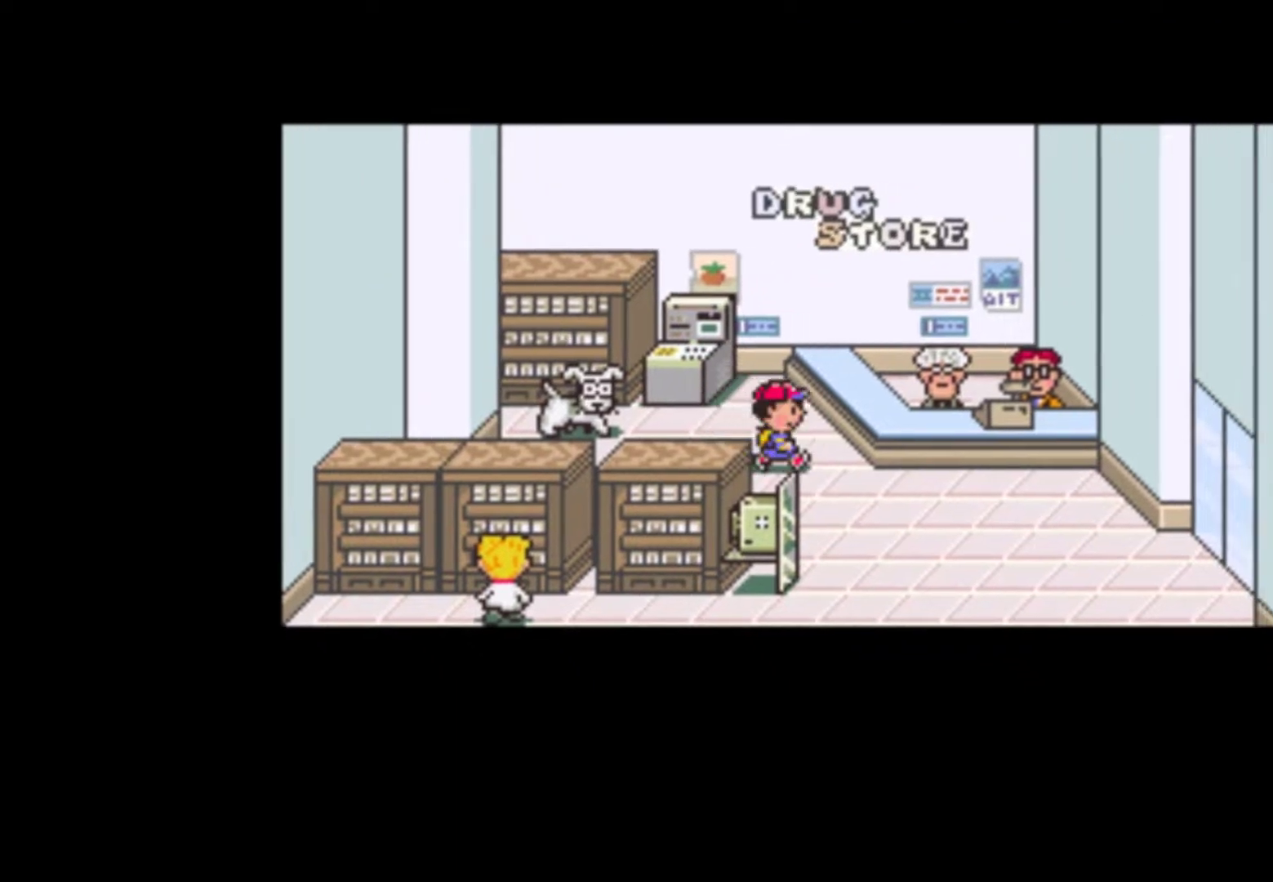
{"buttons": ["DPAD_RIGHT"], "events": []}
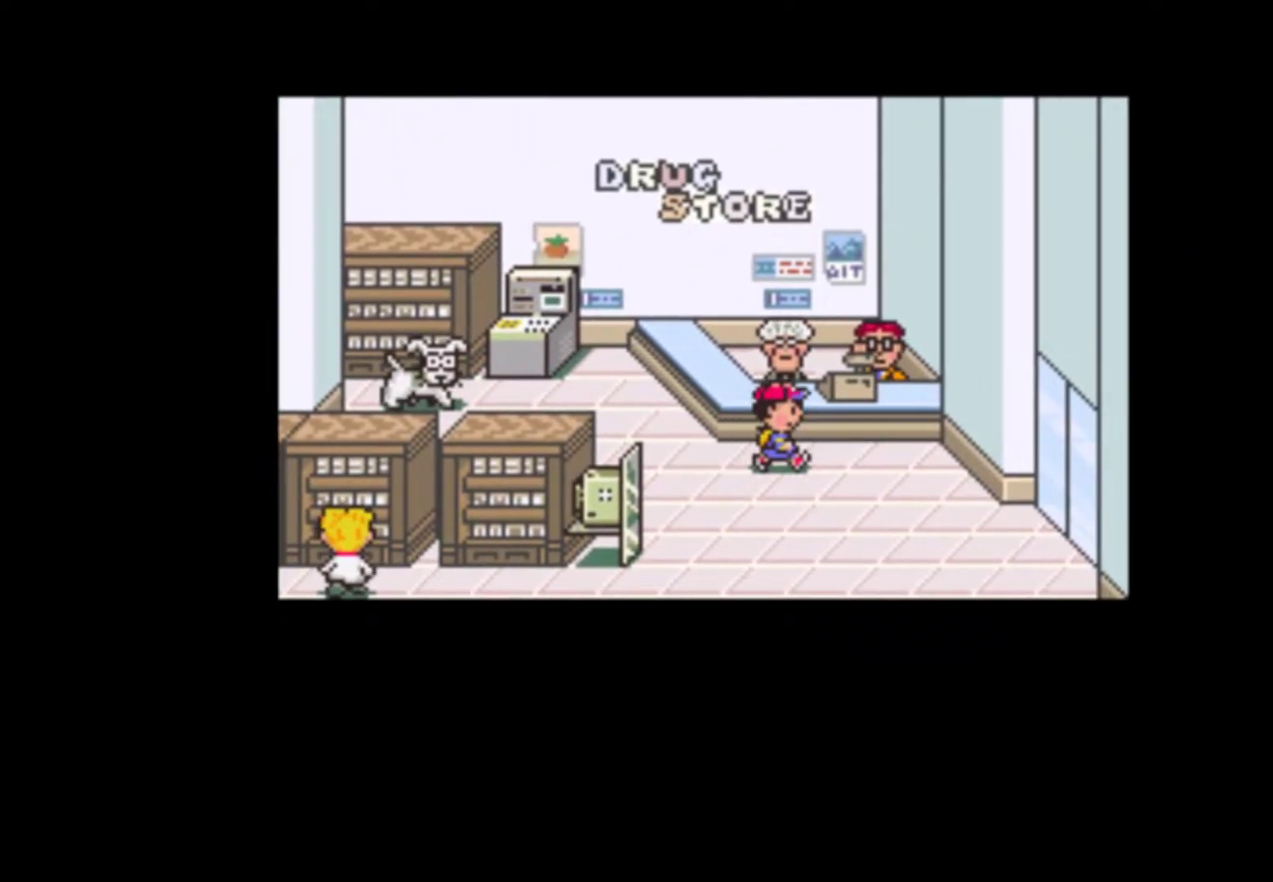
{"buttons": ["DPAD_UP"], "events": [[350, "DPAD_UP", "down"], [383, "DPAD_RIGHT", "up"]]}
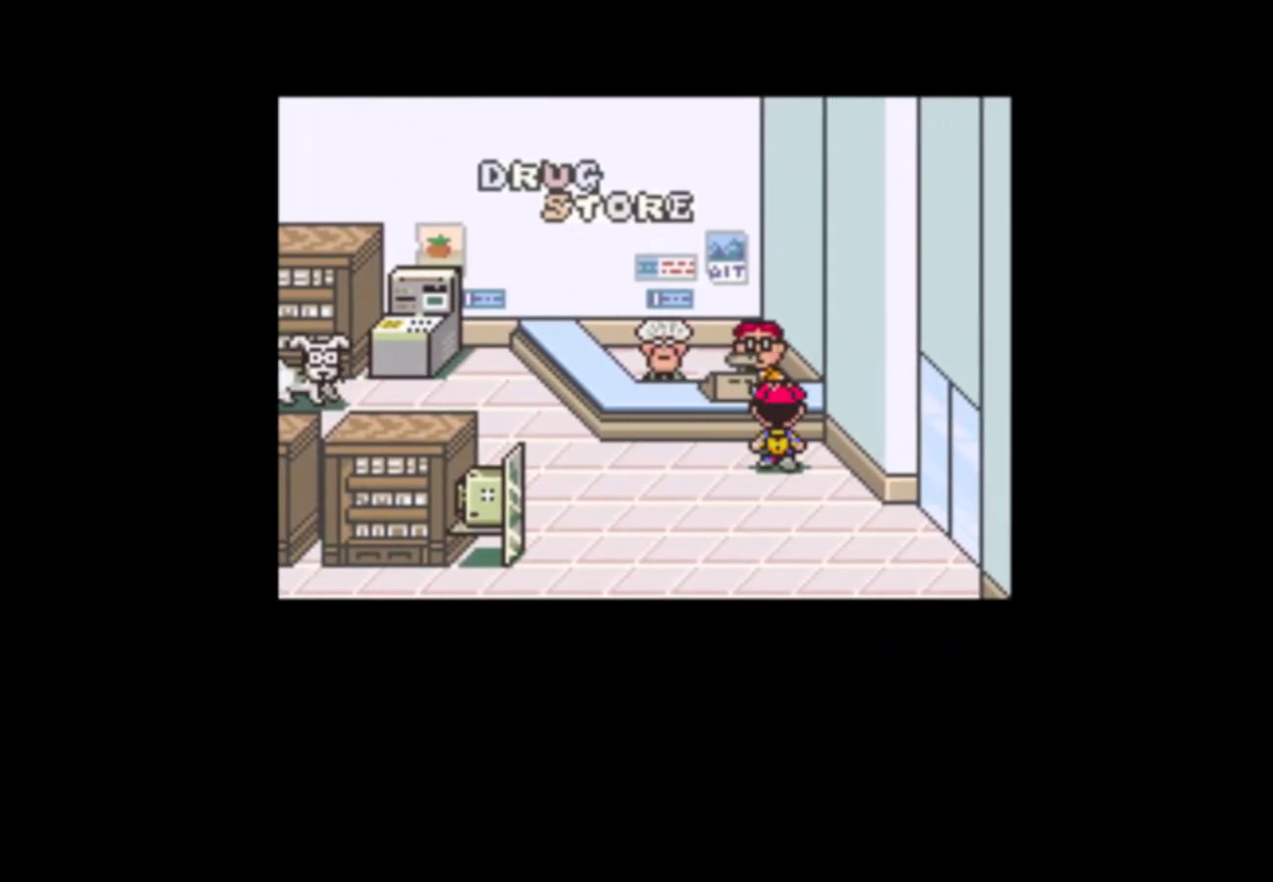
{"buttons": [], "events": [[17, "DPAD_UP", "up"], [83, "A", "down"], [183, "A", "up"], [250, "A", "down"], [317, "A", "up"], [383, "A", "down"], [450, "A", "up"]]}
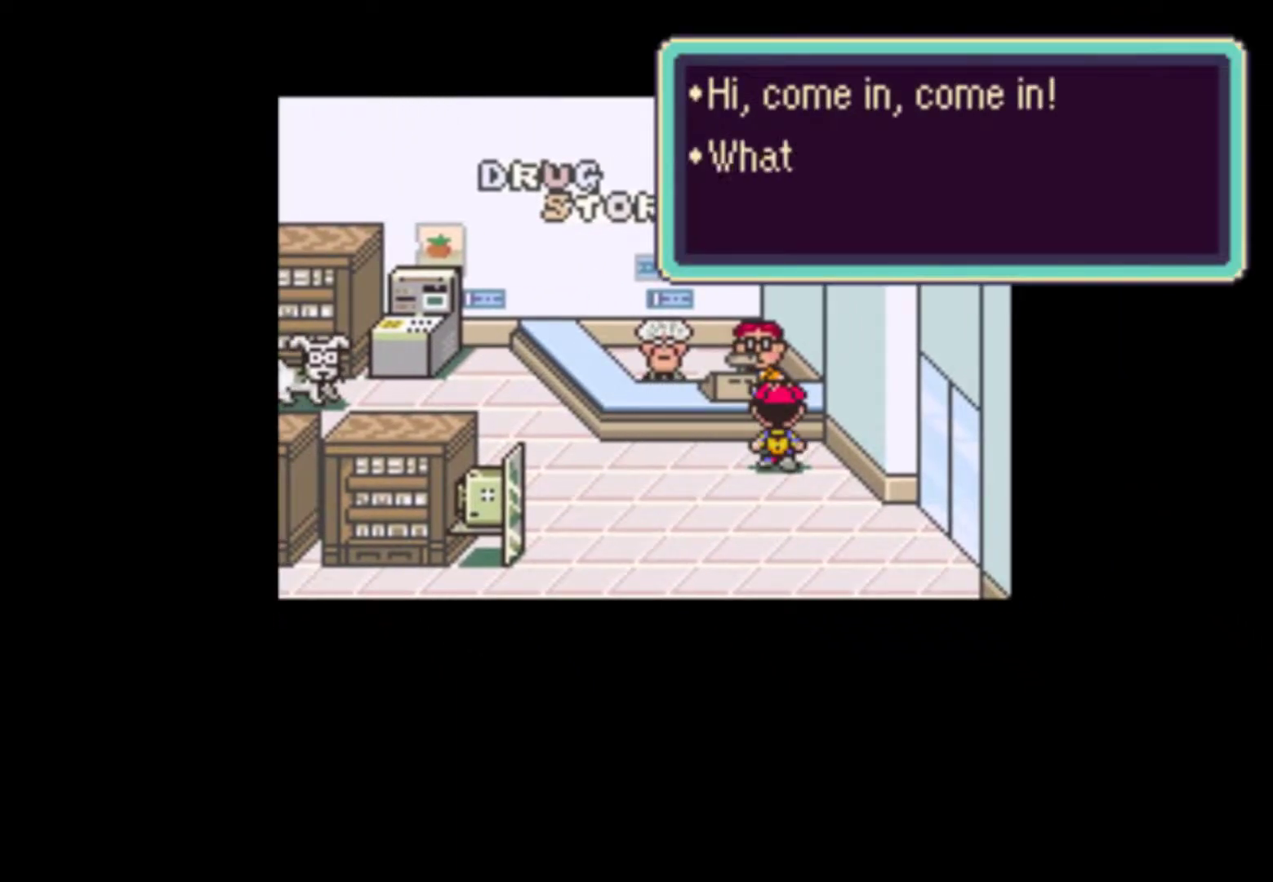
{"buttons": [], "events": [[17, "A", "down"], [83, "A", "up"], [150, "A", "down"], [217, "A", "up"], [317, "A", "down"], [350, "A", "up"], [417, "A", "down"], [483, "A", "up"]]}
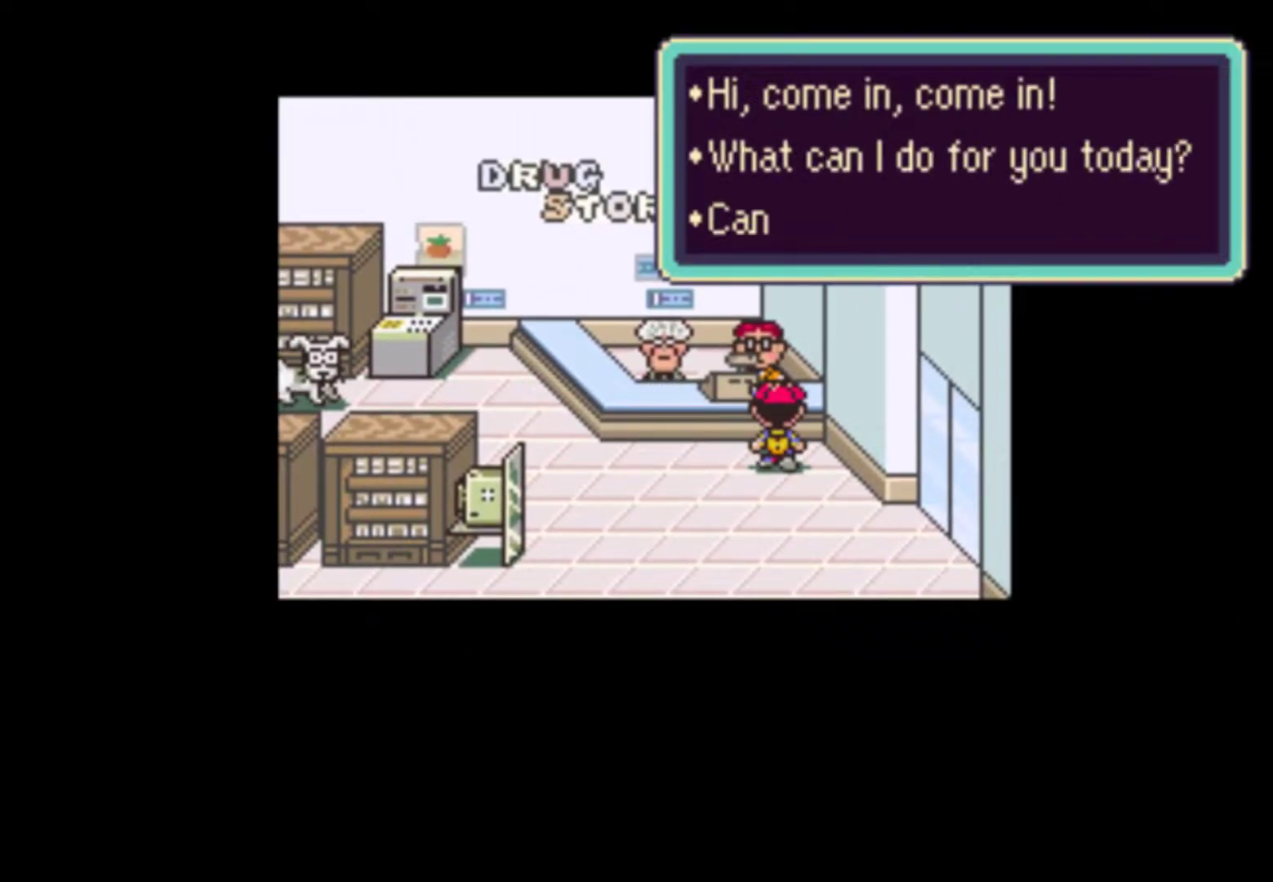
{"buttons": [], "events": [[50, "A", "down"], [117, "A", "up"]]}
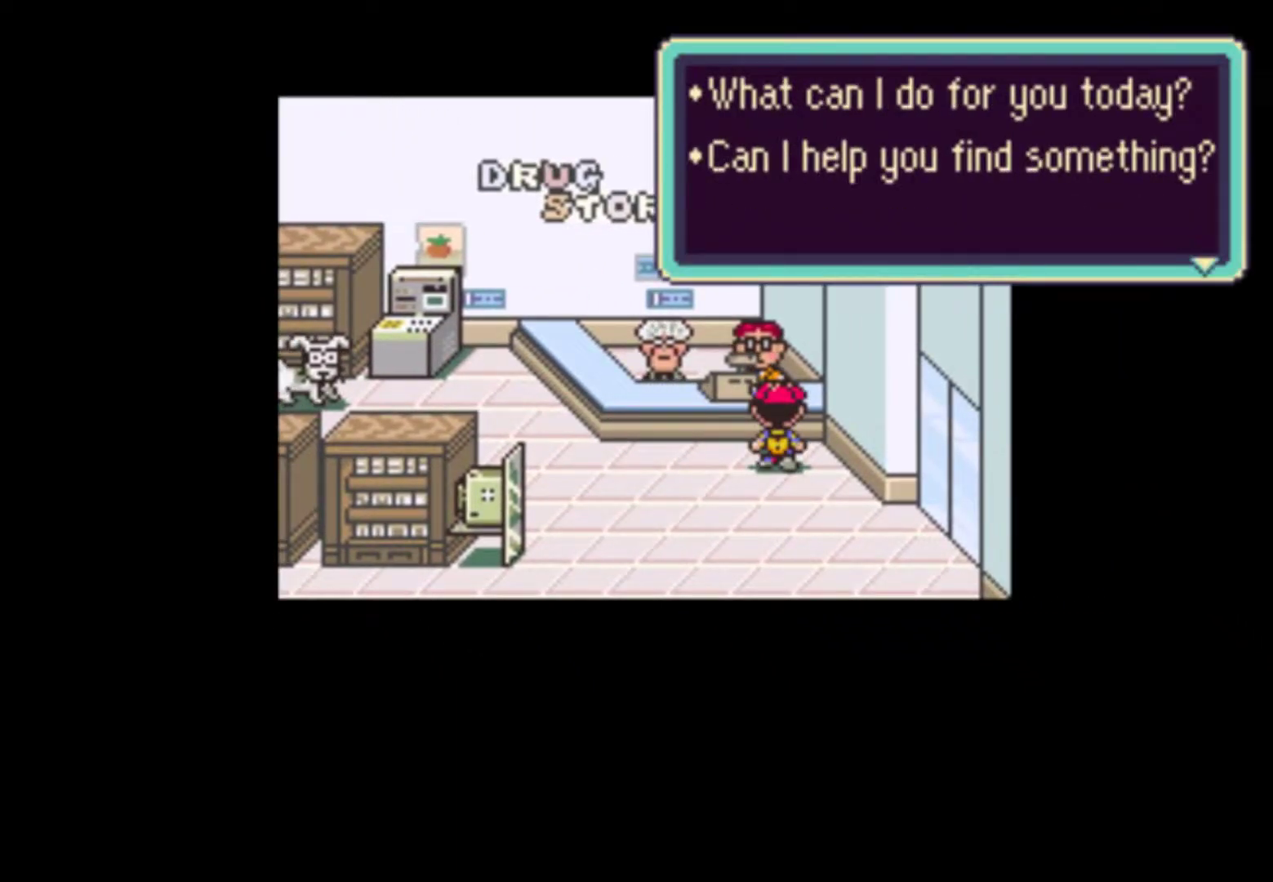
{"buttons": ["DPAD_DOWN"], "events": [[117, "A", "down"], [250, "A", "up"], [450, "DPAD_DOWN", "down"]]}
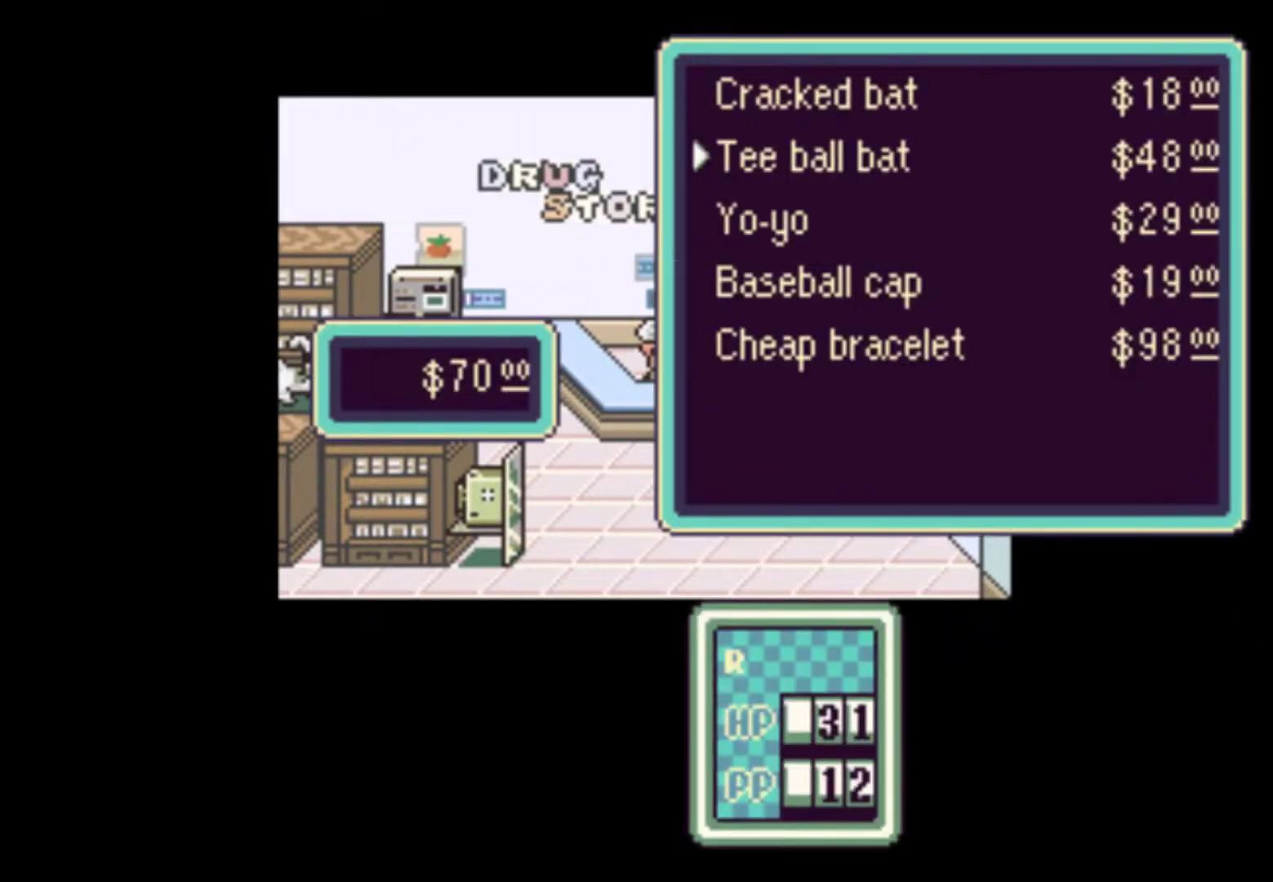
{"buttons": ["A"], "events": [[83, "A", "down"], [83, "DPAD_DOWN", "up"], [150, "A", "up"], [217, "A", "down"], [283, "A", "up"], [350, "A", "down"], [417, "A", "up"], [483, "A", "down"]]}
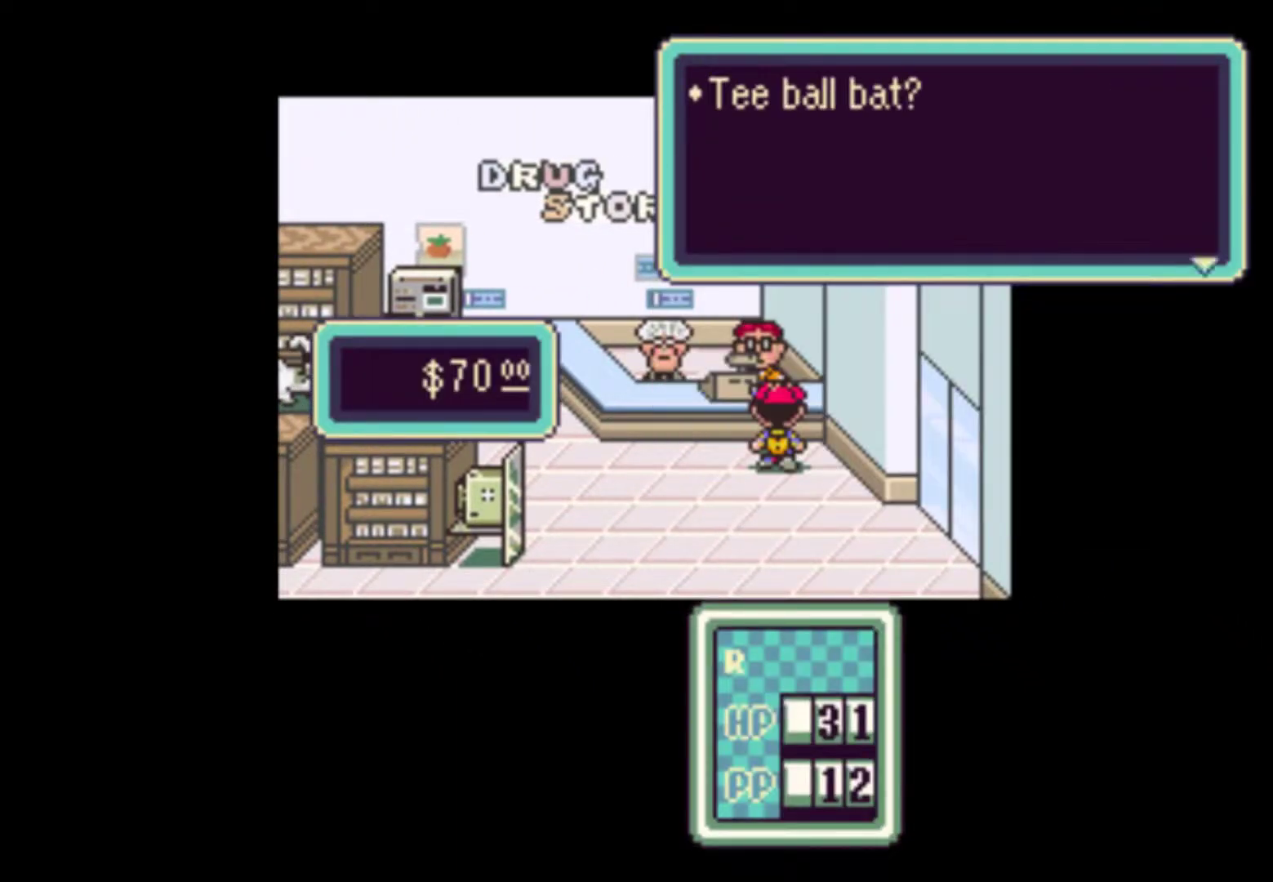
{"buttons": [], "events": [[50, "A", "up"], [117, "A", "down"], [183, "A", "up"], [250, "A", "down"], [317, "A", "up"], [383, "A", "down"], [450, "A", "up"]]}